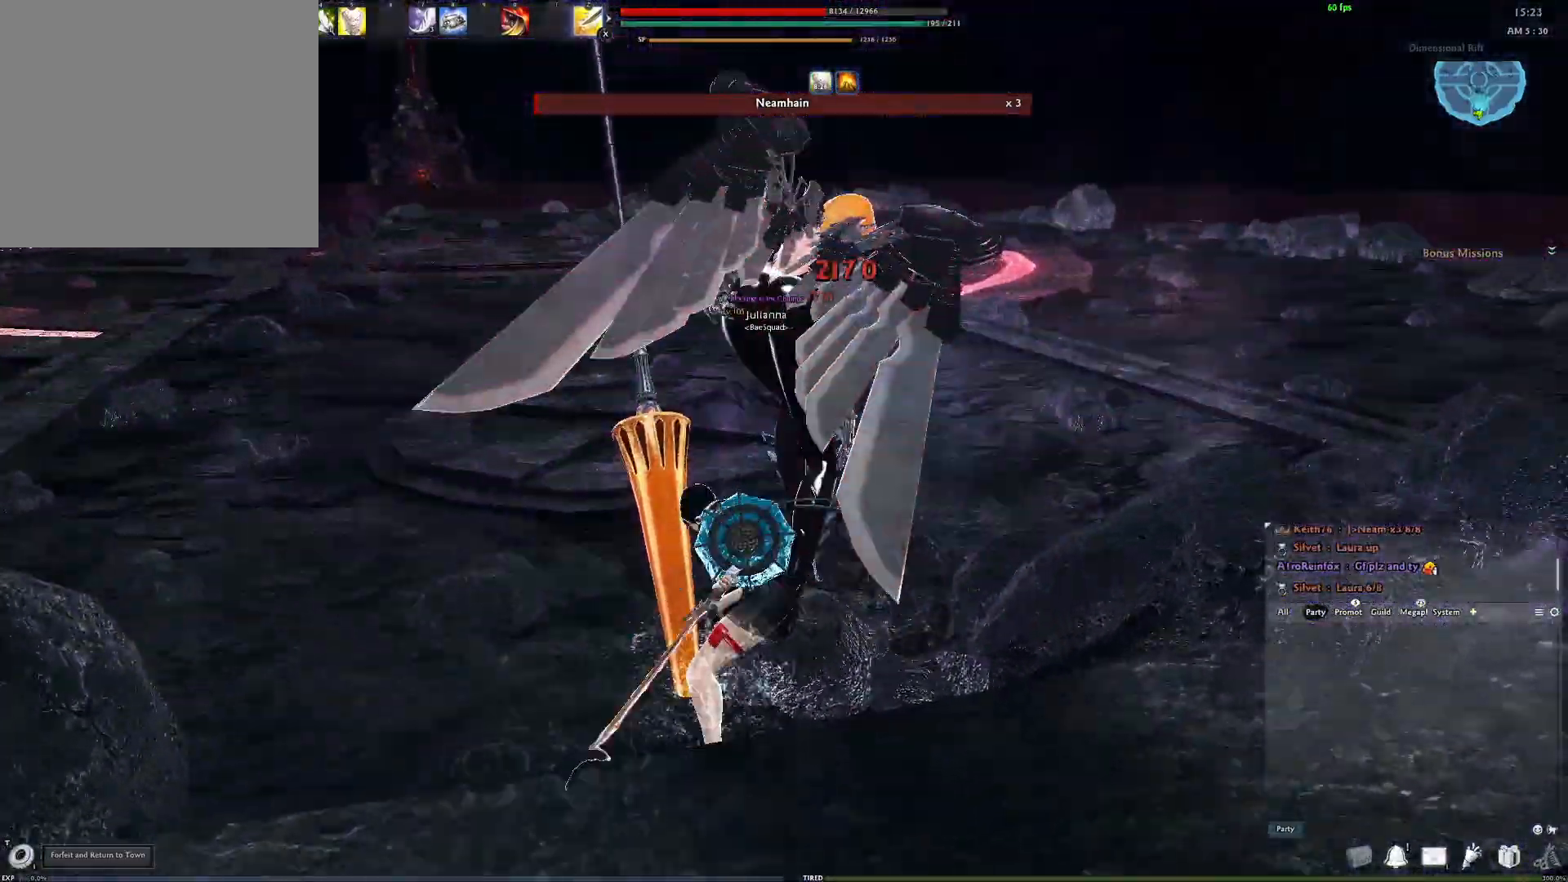
Gameplay with a controller (Xbox layout); each line is a JSON object with the inputs held at the frame after it. "events" lists button and stick changes between this image and that frame as [ms after this image, input, new state], when the widget could be followed in between.
{"buttons": ["R2"], "left_stick": "center", "right_stick": "center", "events": [[83, "right_stick", "down-left"], [183, "right_stick", "center"], [400, "R2", "down"]]}
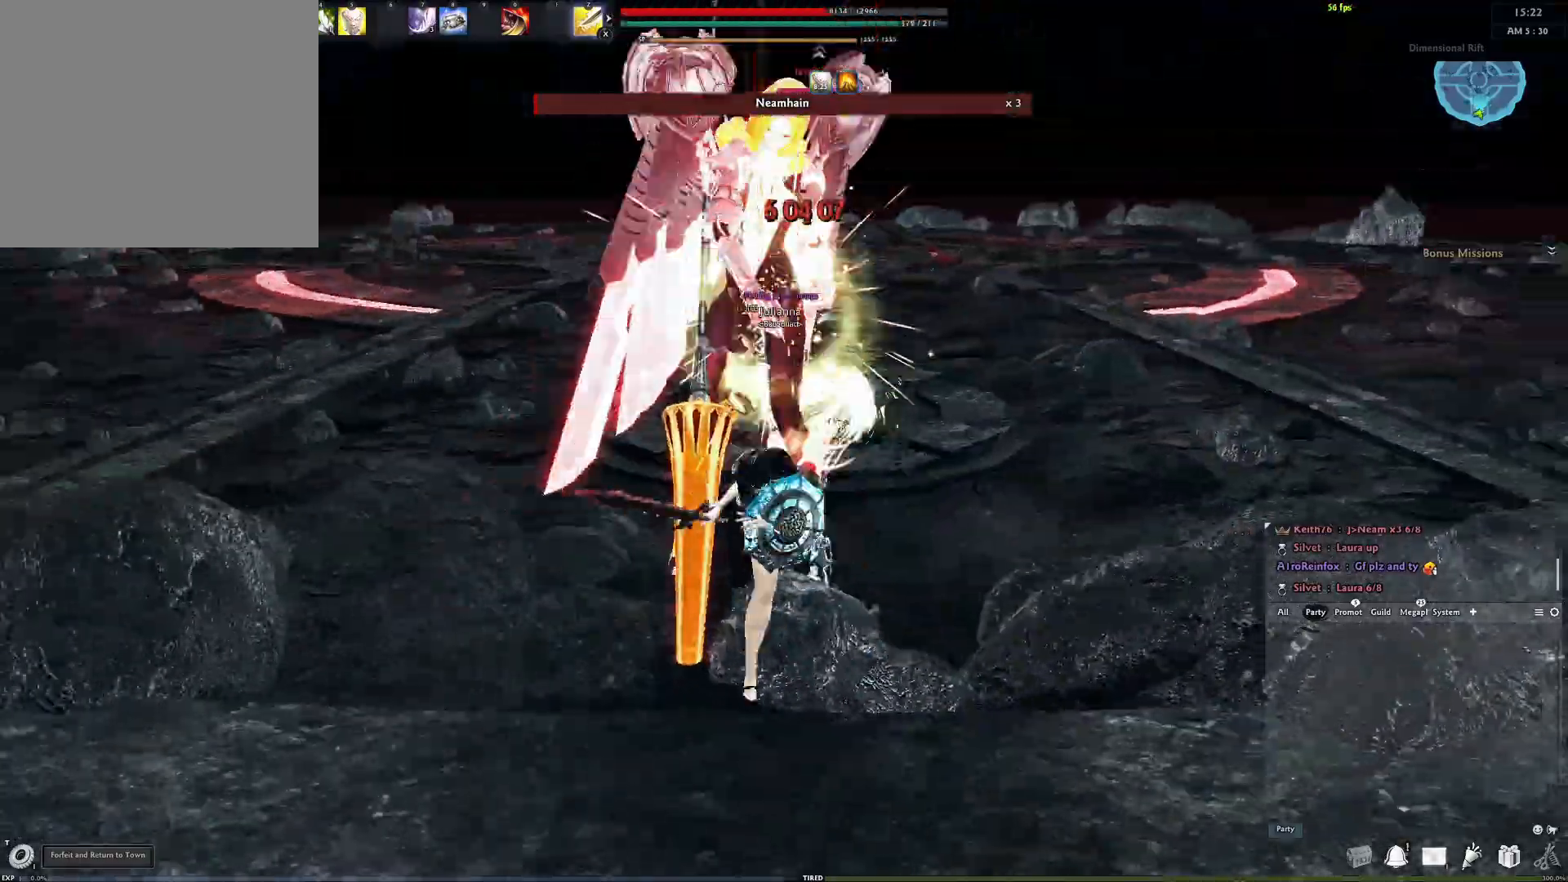
{"buttons": [], "left_stick": "center", "right_stick": "center", "events": [[17, "R2", "up"], [83, "R2", "down"], [183, "R2", "up"], [250, "R2", "down"], [350, "R2", "up"]]}
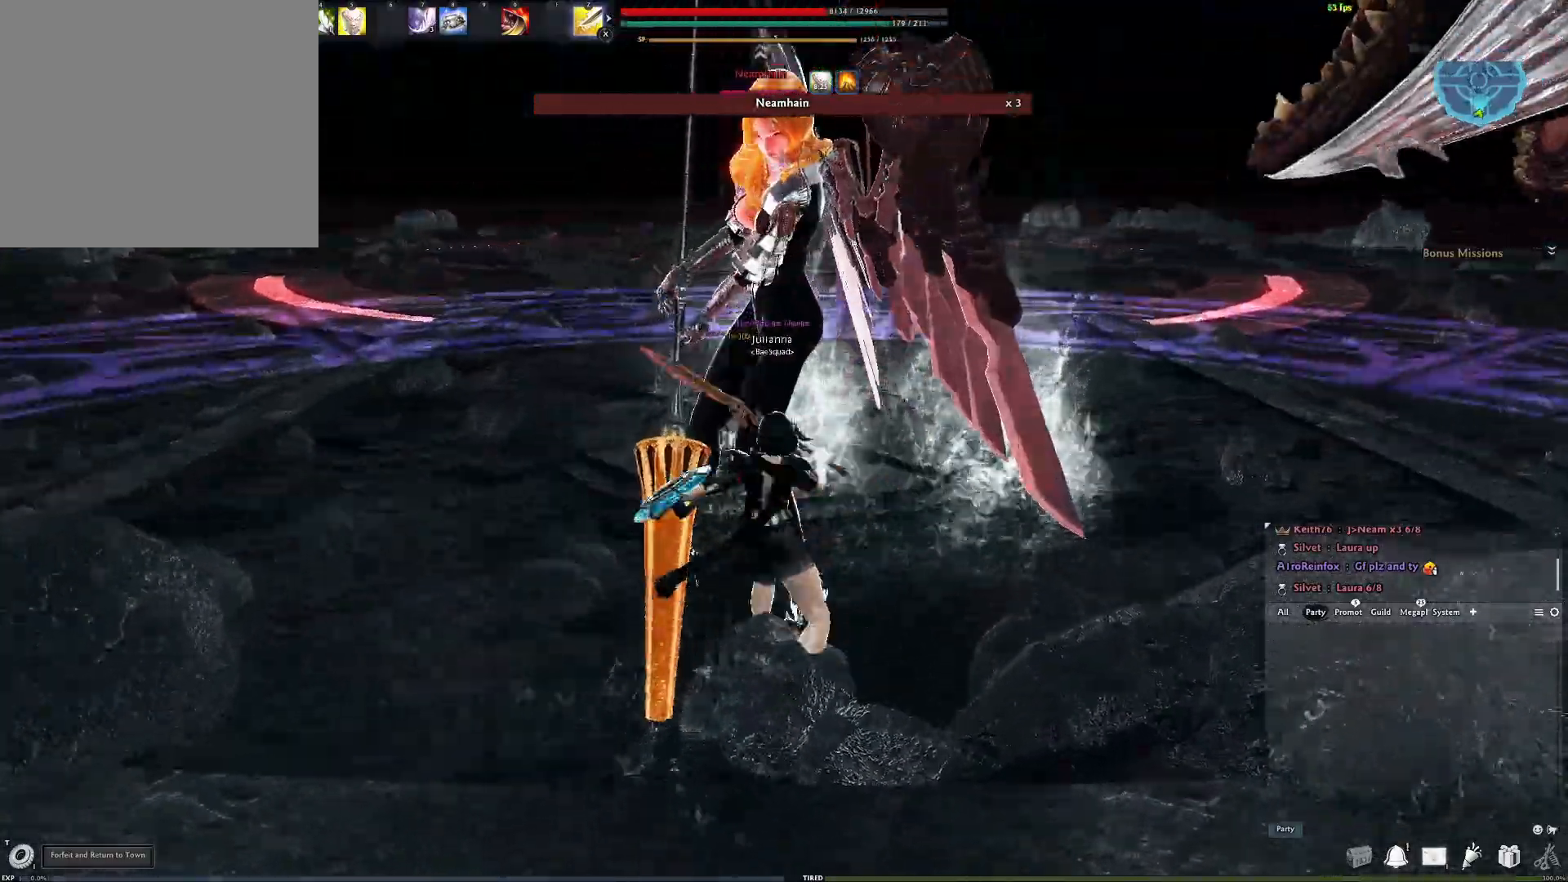
{"buttons": [], "left_stick": "center", "right_stick": "center", "events": [[150, "R3", "down"], [417, "R3", "up"]]}
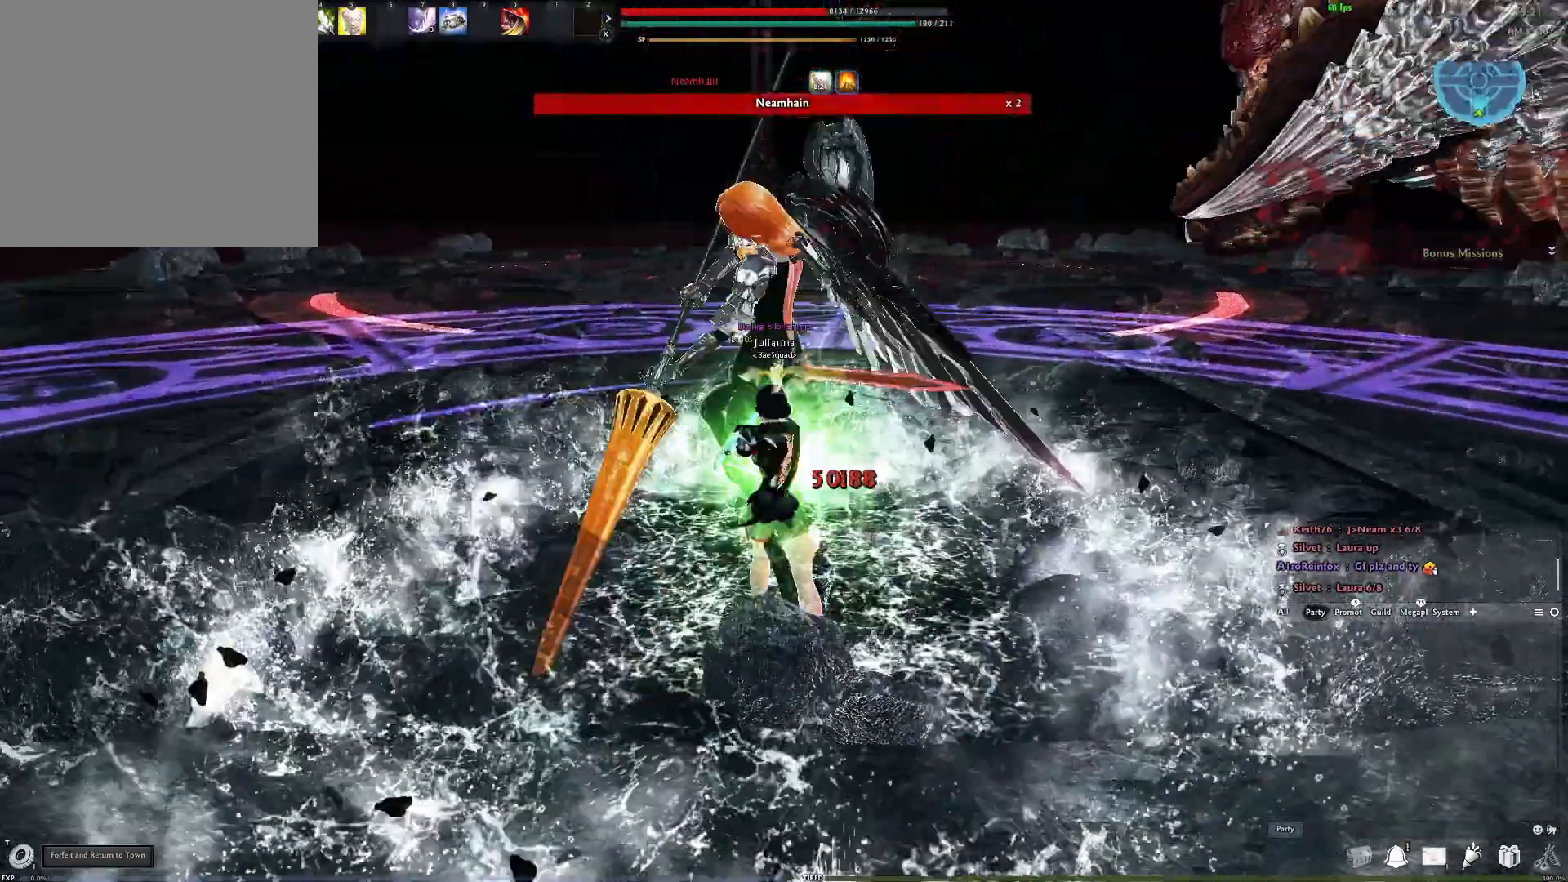
{"buttons": [], "left_stick": "center", "right_stick": "center", "events": [[100, "right_stick", "left"], [133, "Y", "down"], [217, "right_stick", "center"], [267, "Y", "up"], [333, "Y", "down"], [433, "Y", "up"]]}
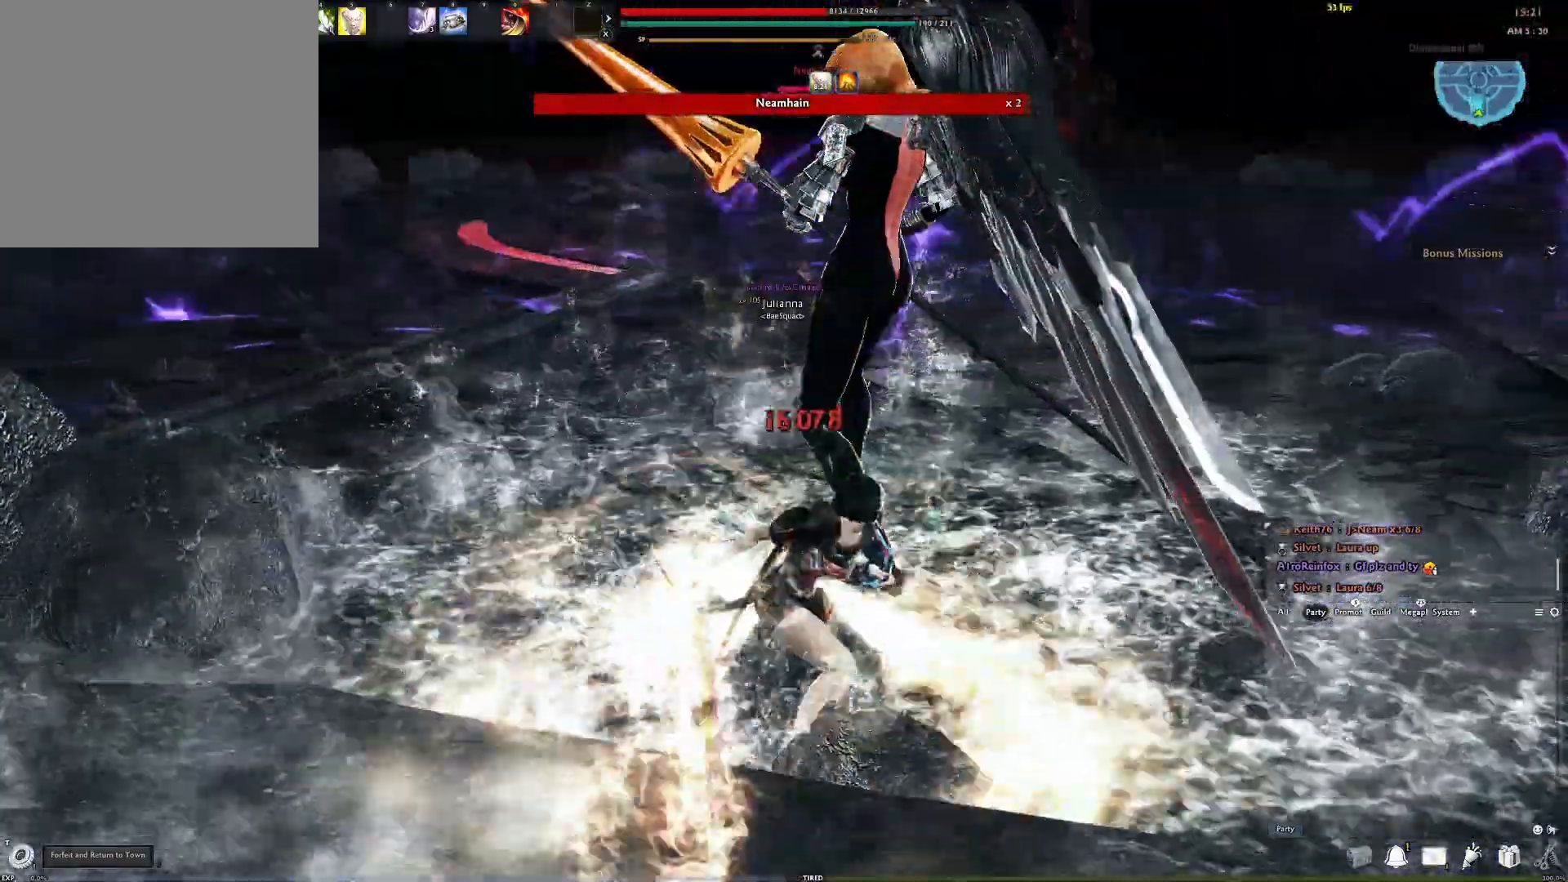
{"buttons": ["Y"], "left_stick": "down-right", "right_stick": "right", "events": [[17, "Y", "down"], [83, "Y", "up"], [217, "left_stick", "down-right"], [267, "Y", "down"], [383, "right_stick", "right"], [400, "Y", "up"], [483, "Y", "down"]]}
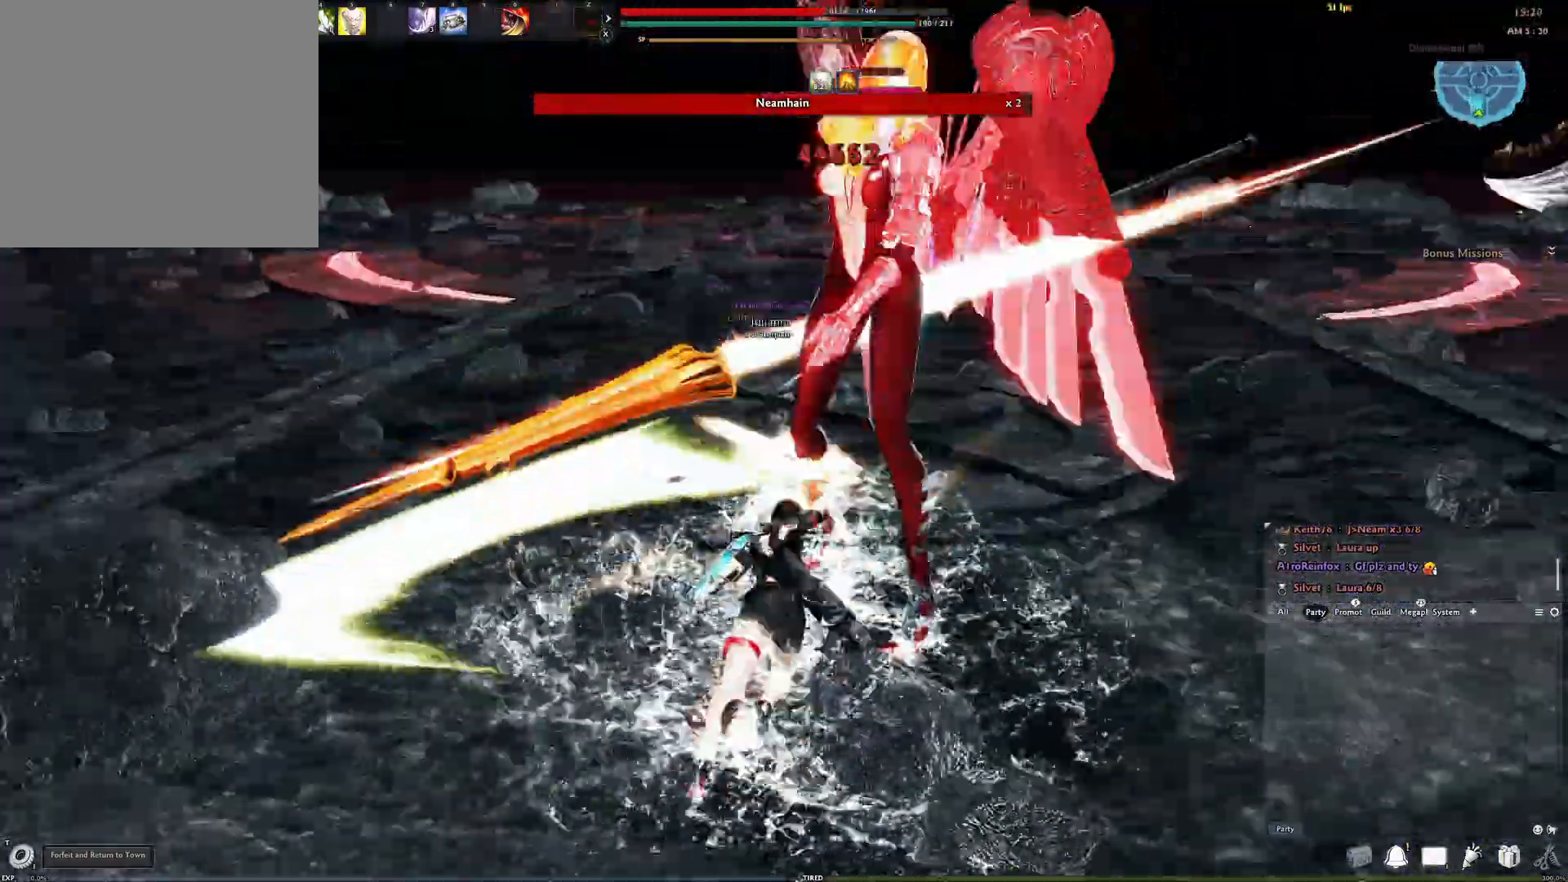
{"buttons": ["Y"], "left_stick": "down", "right_stick": "center", "events": [[17, "right_stick", "center"], [50, "Y", "up"], [133, "Y", "down"], [200, "Y", "up"], [200, "left_stick", "down"], [283, "Y", "down"], [350, "Y", "up"], [433, "Y", "down"]]}
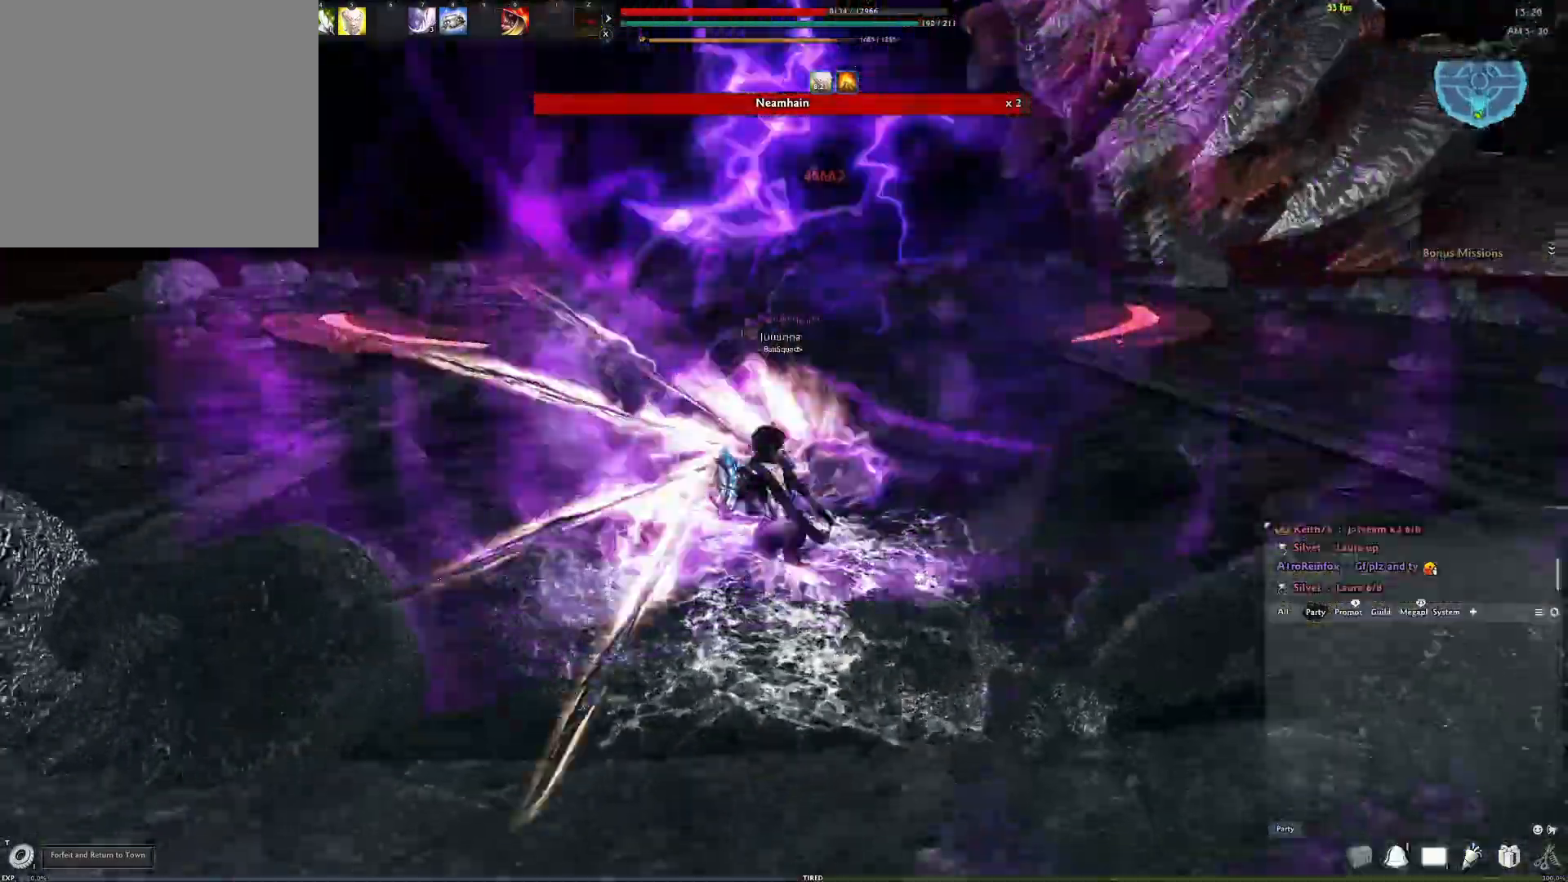
{"buttons": [], "left_stick": "center", "right_stick": "center", "events": [[33, "Y", "up"], [100, "left_stick", "center"]]}
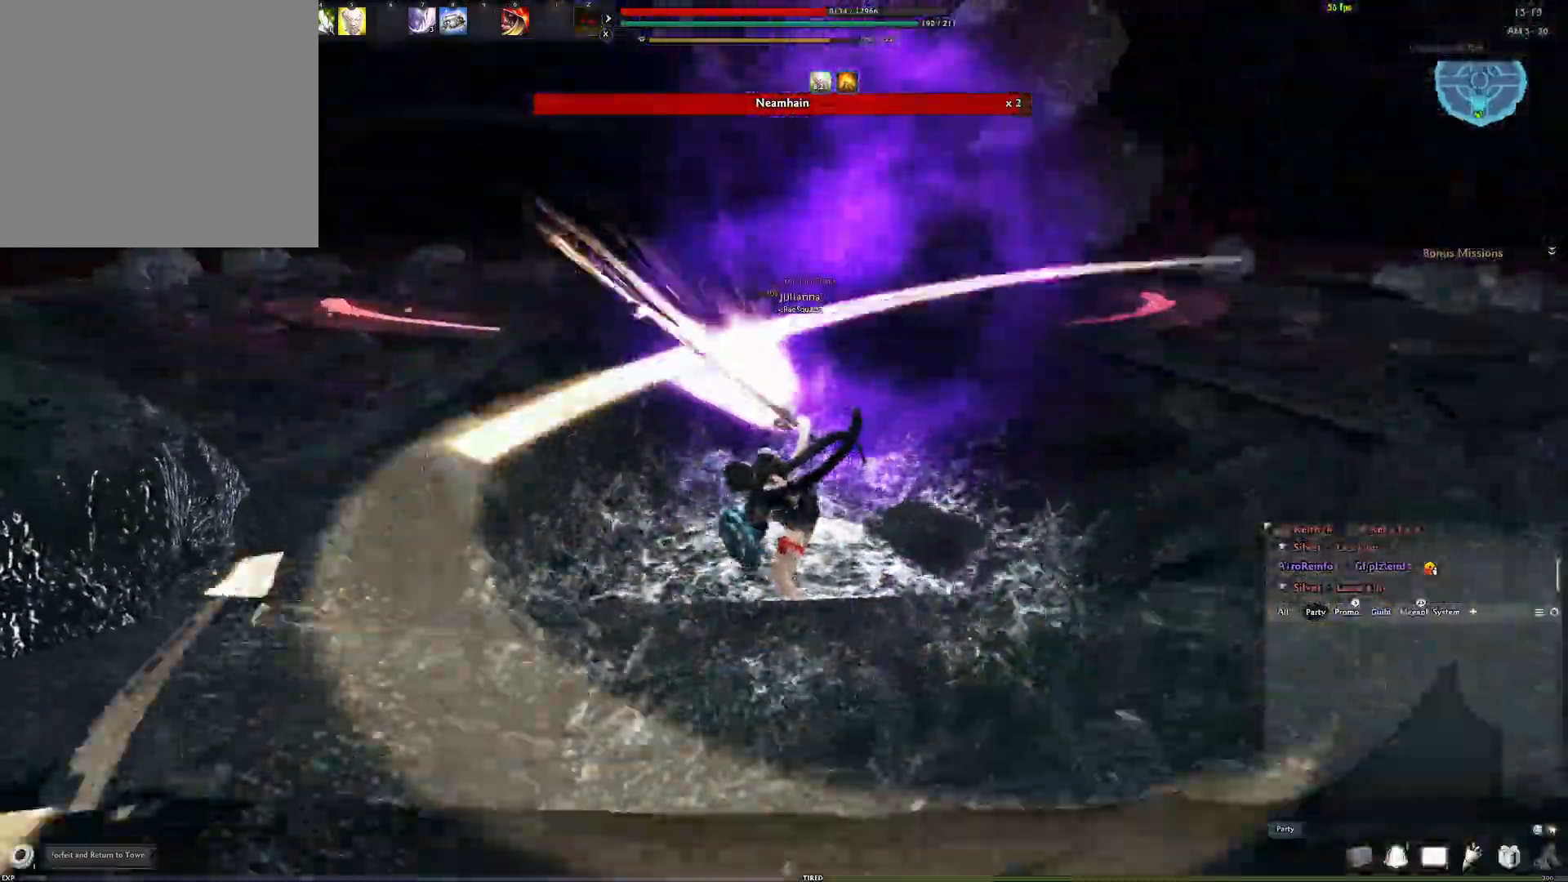
{"buttons": [], "left_stick": "center", "right_stick": "center", "events": []}
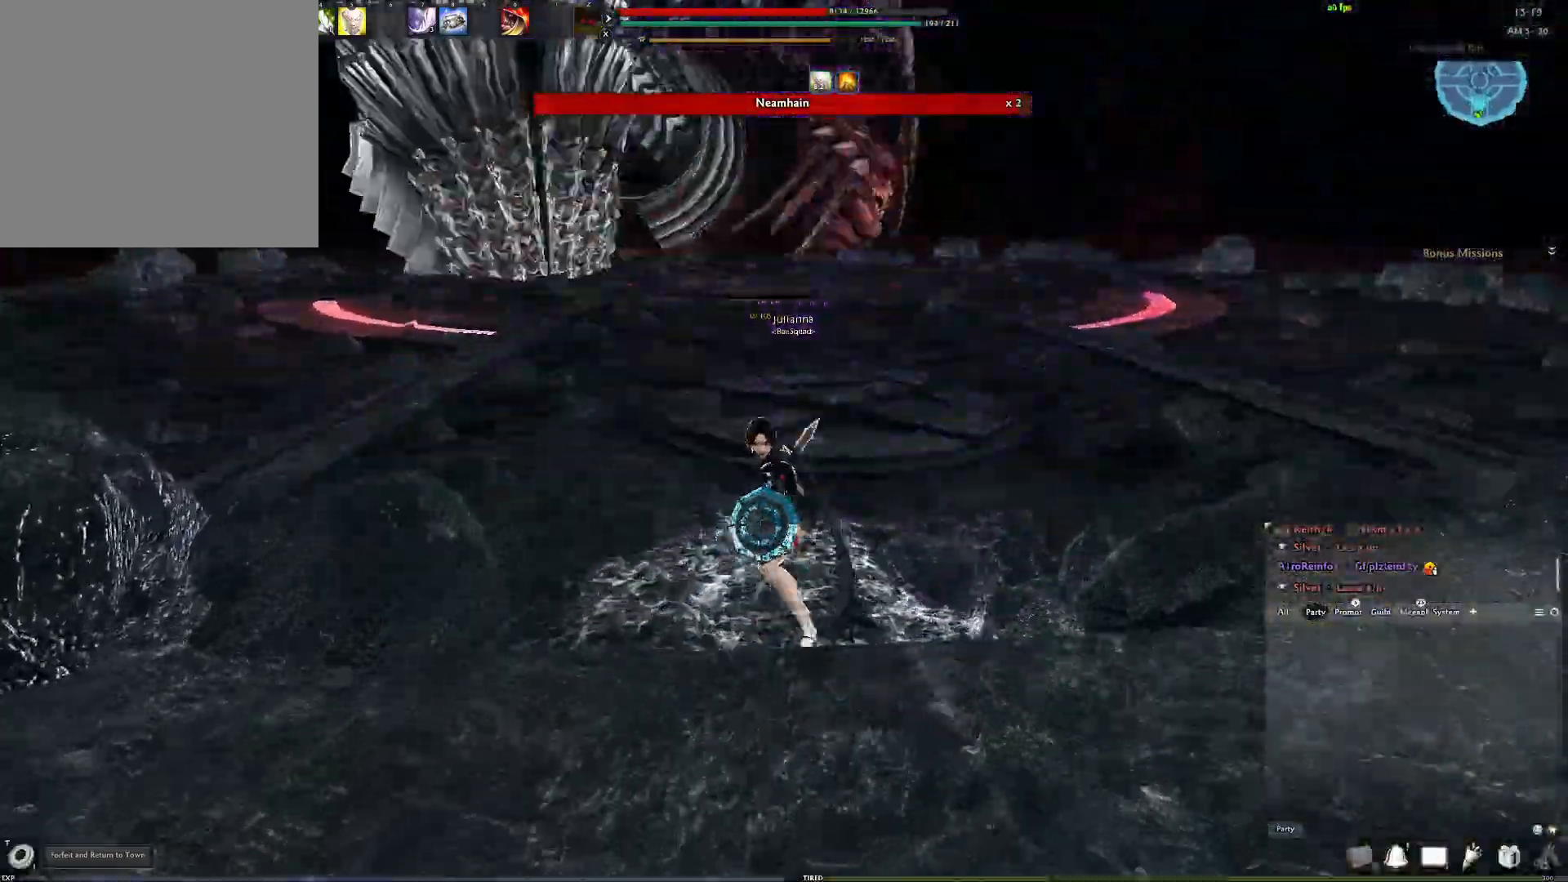
{"buttons": [], "left_stick": "center", "right_stick": "center", "events": []}
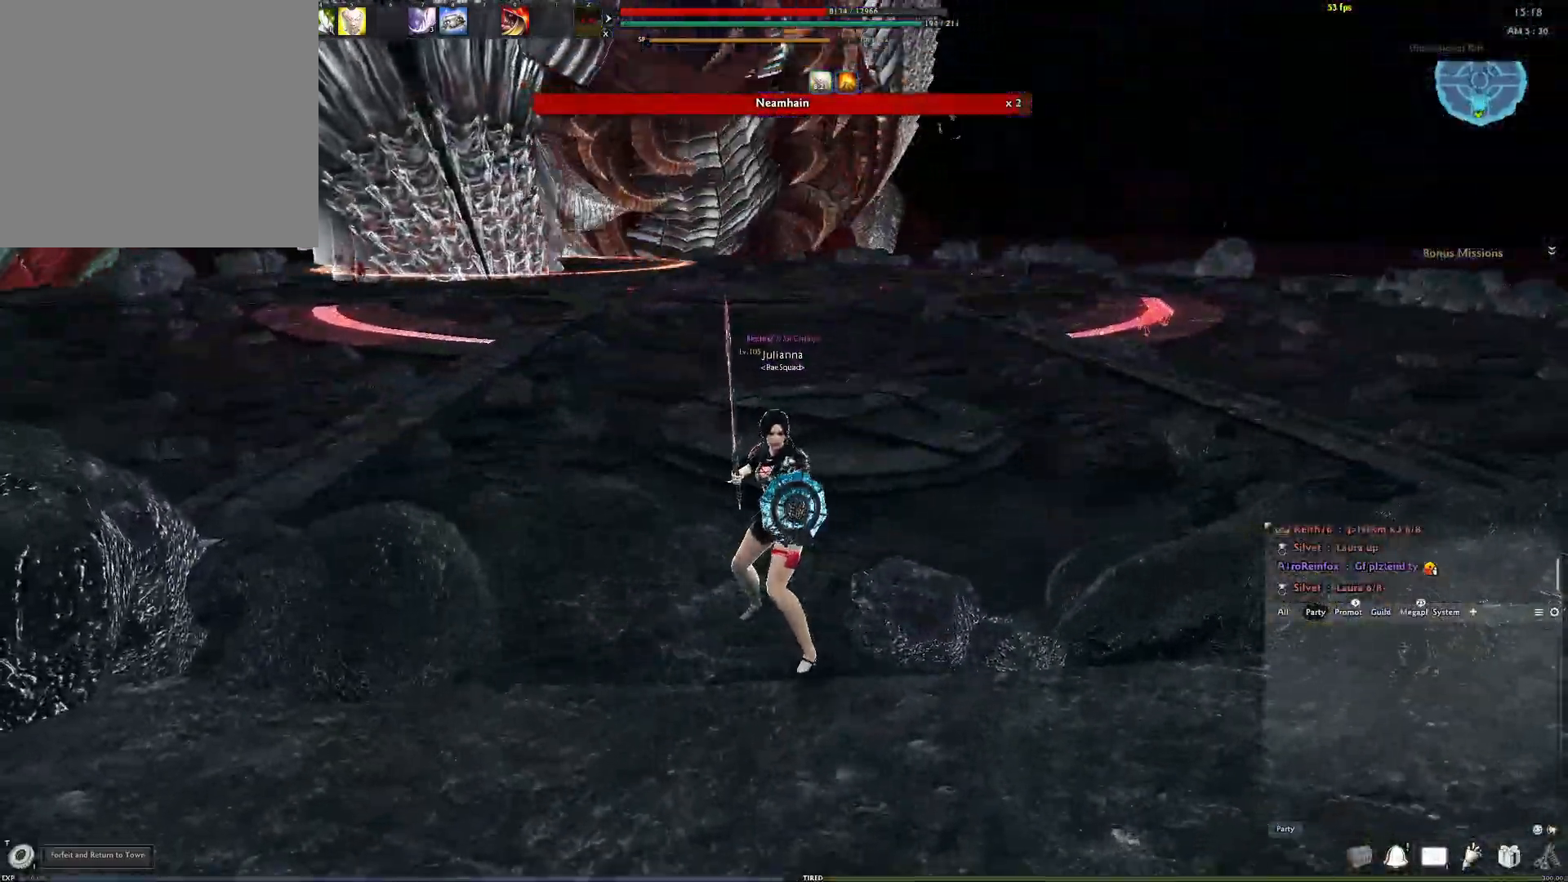
{"buttons": [], "left_stick": "left", "right_stick": "down-right", "events": [[233, "left_stick", "left"], [467, "right_stick", "down-right"]]}
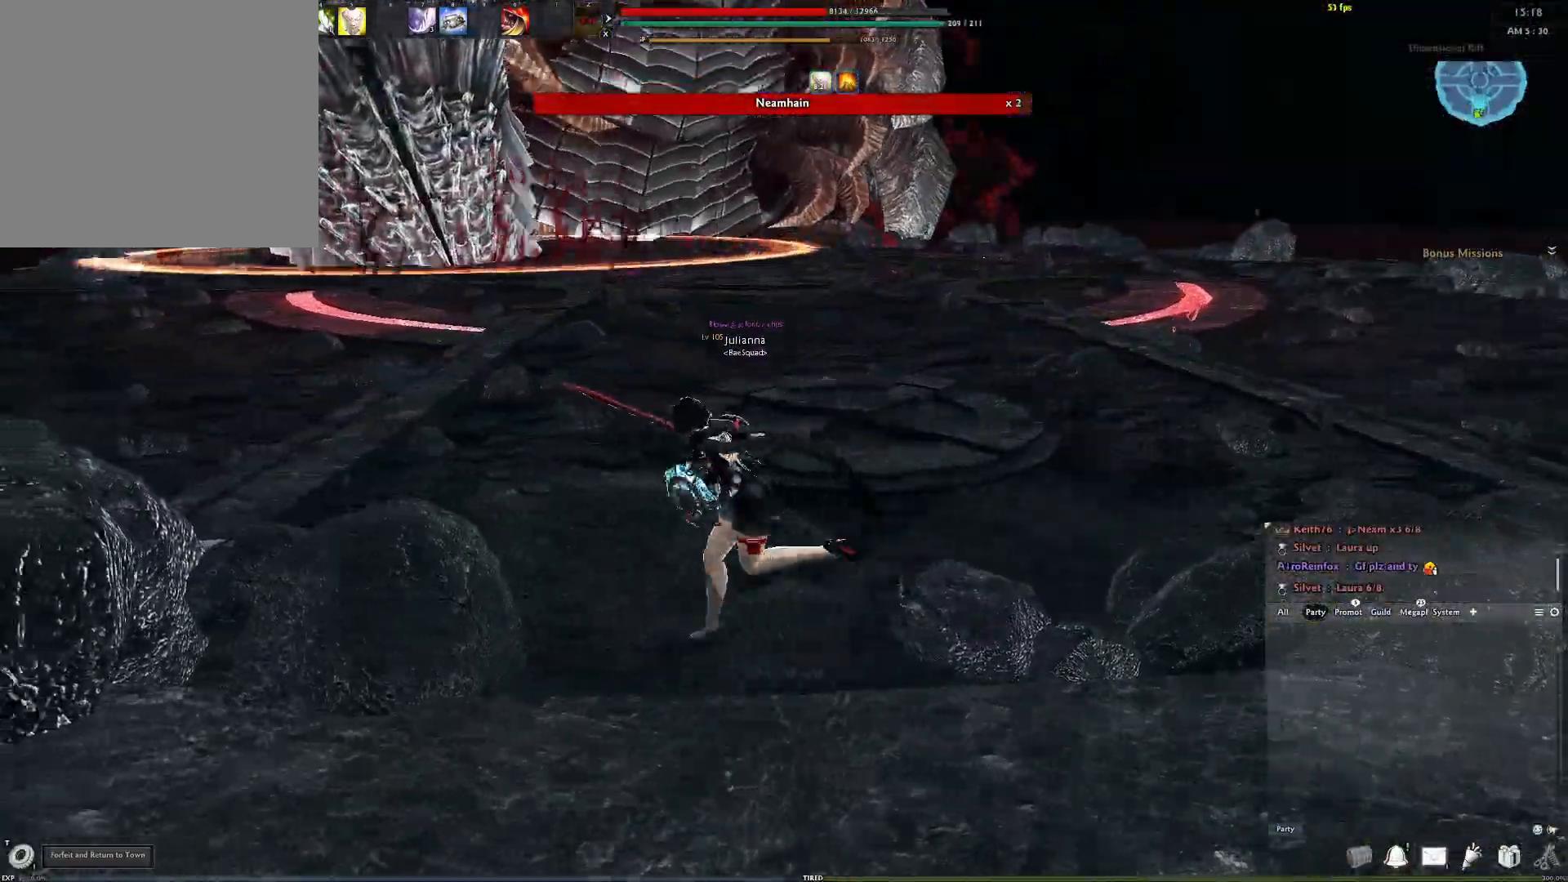
{"buttons": [], "left_stick": "left", "right_stick": "center", "events": [[133, "right_stick", "center"]]}
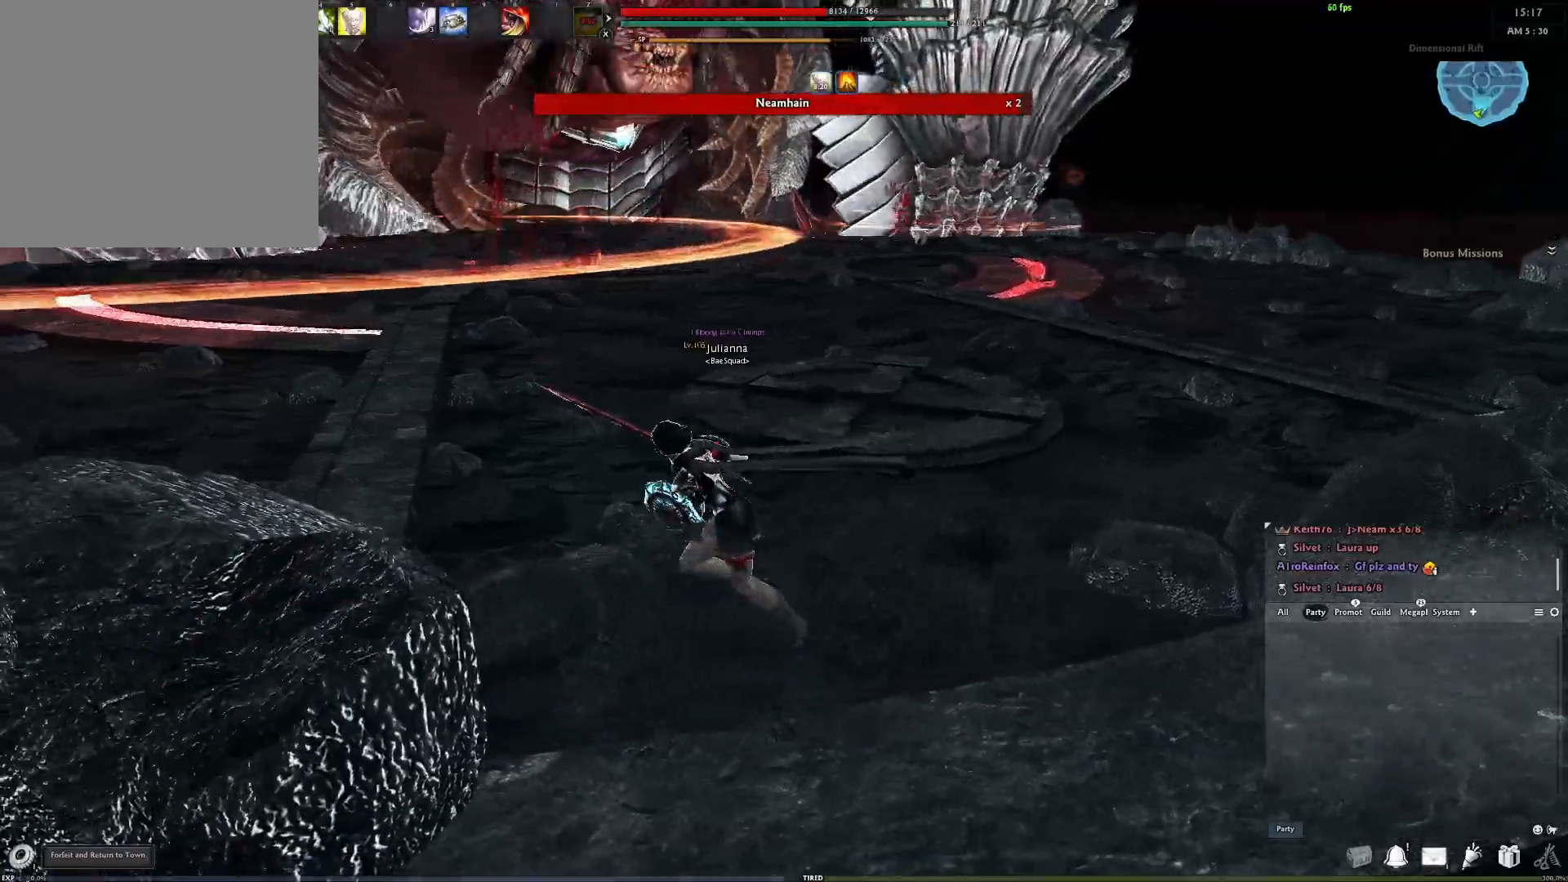
{"buttons": [], "left_stick": "left", "right_stick": "center", "events": []}
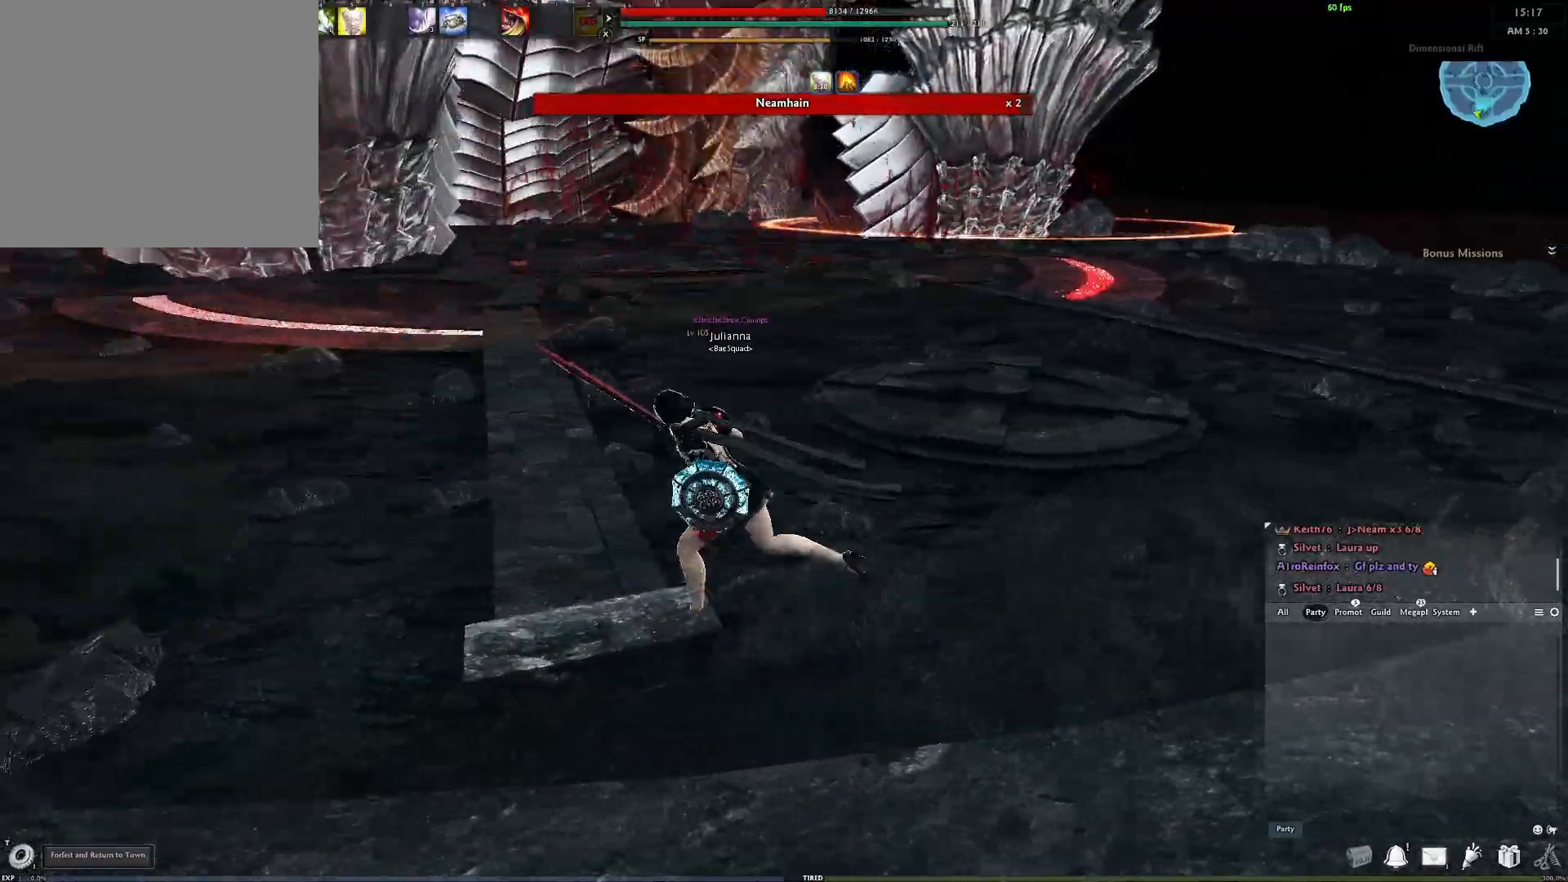
{"buttons": ["A"], "left_stick": "left", "right_stick": "center", "events": [[467, "A", "down"]]}
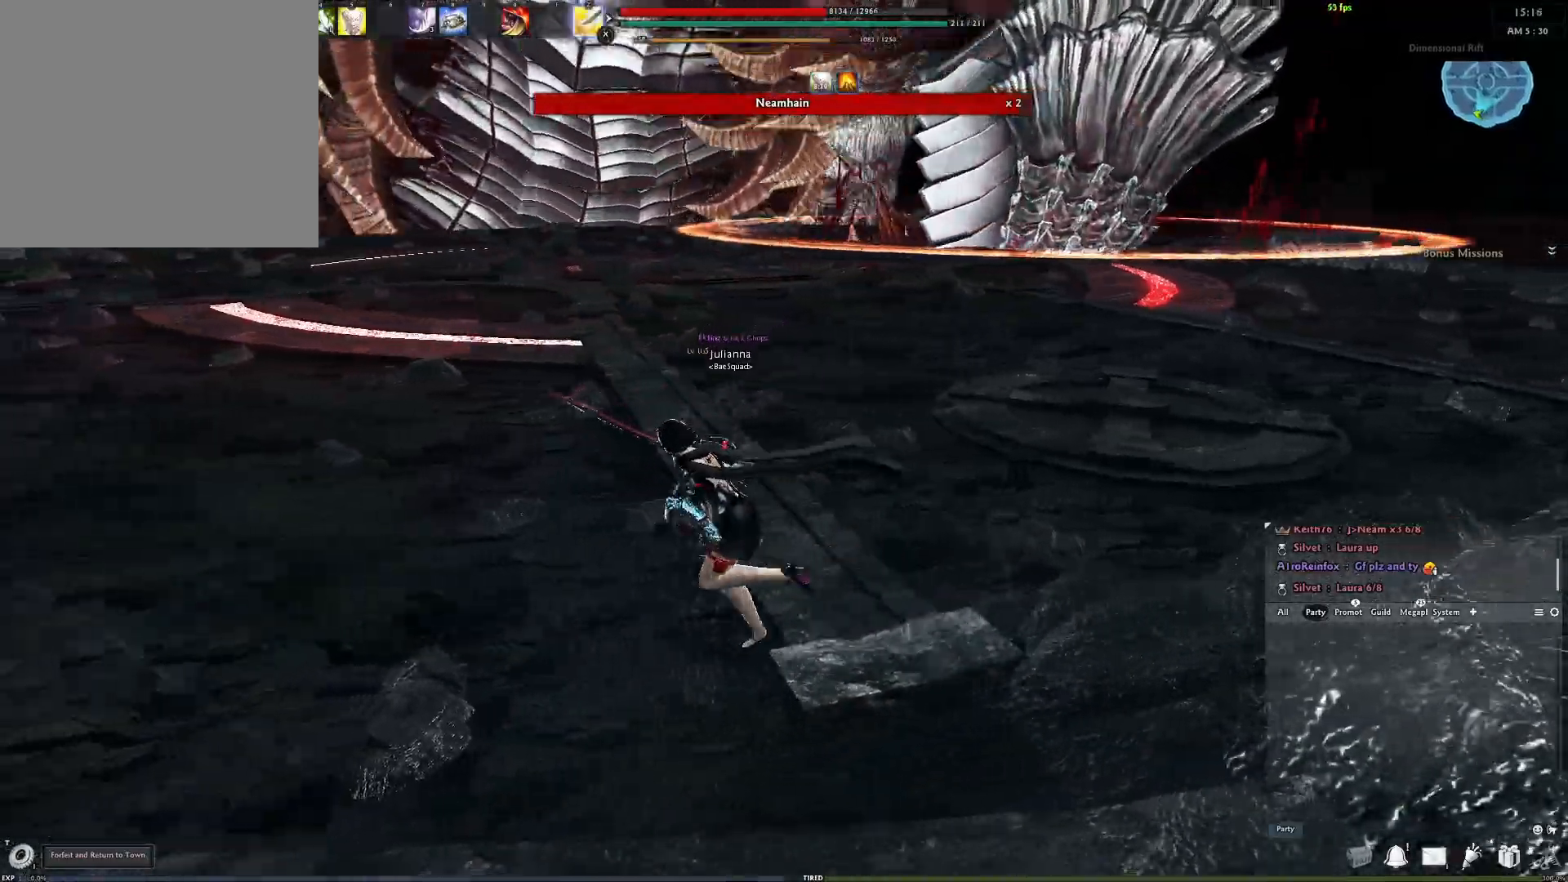
{"buttons": [], "left_stick": "left", "right_stick": "center", "events": [[100, "A", "up"]]}
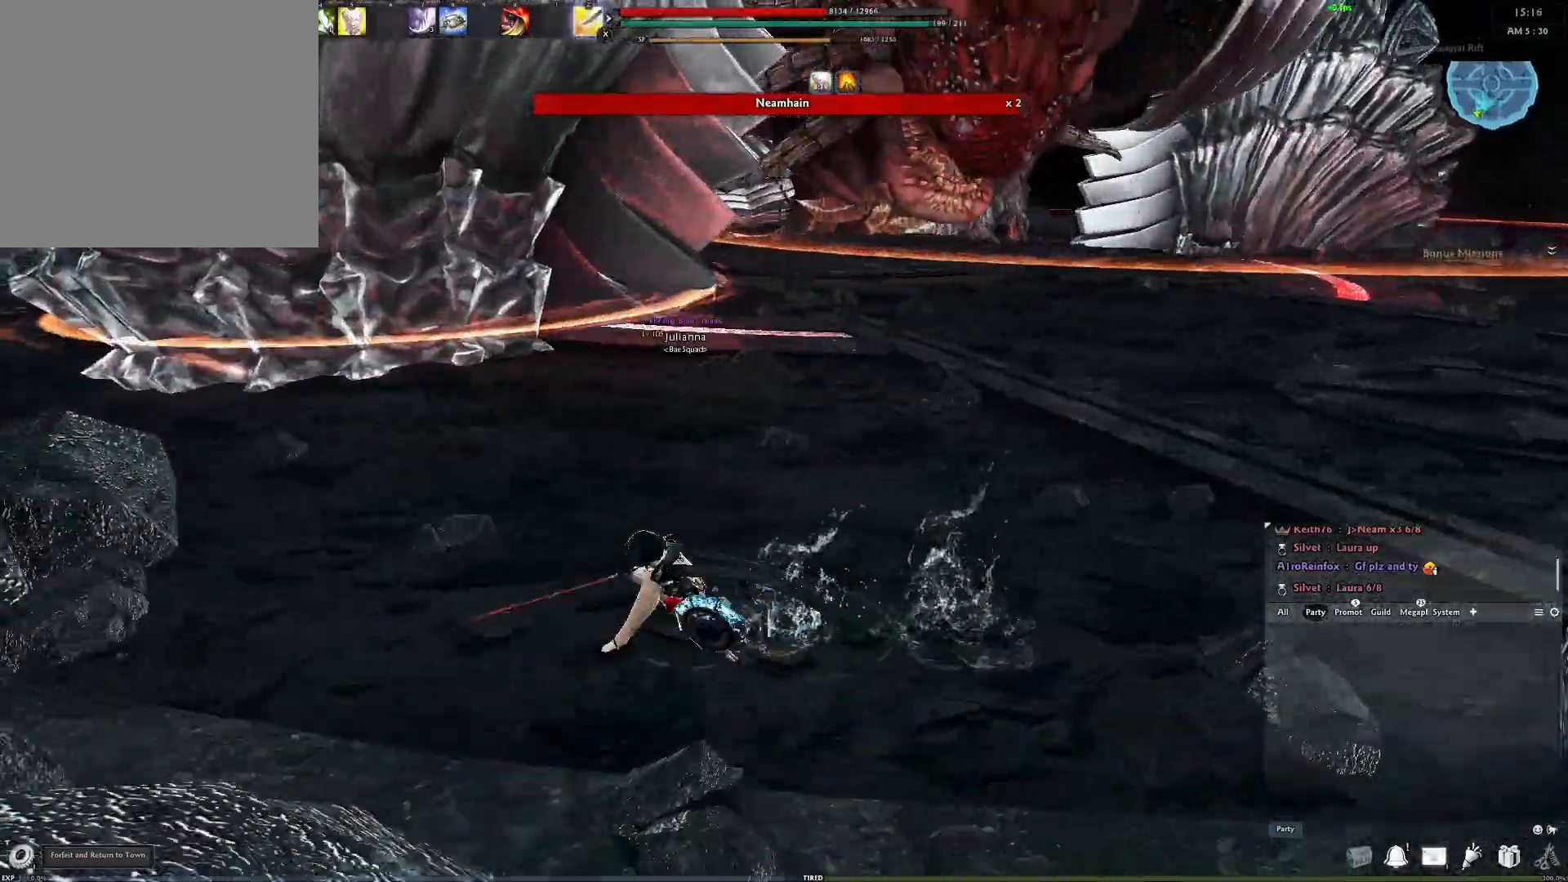
{"buttons": ["X"], "left_stick": "left", "right_stick": "center", "events": [[183, "right_stick", "right"], [333, "right_stick", "center"], [483, "X", "down"]]}
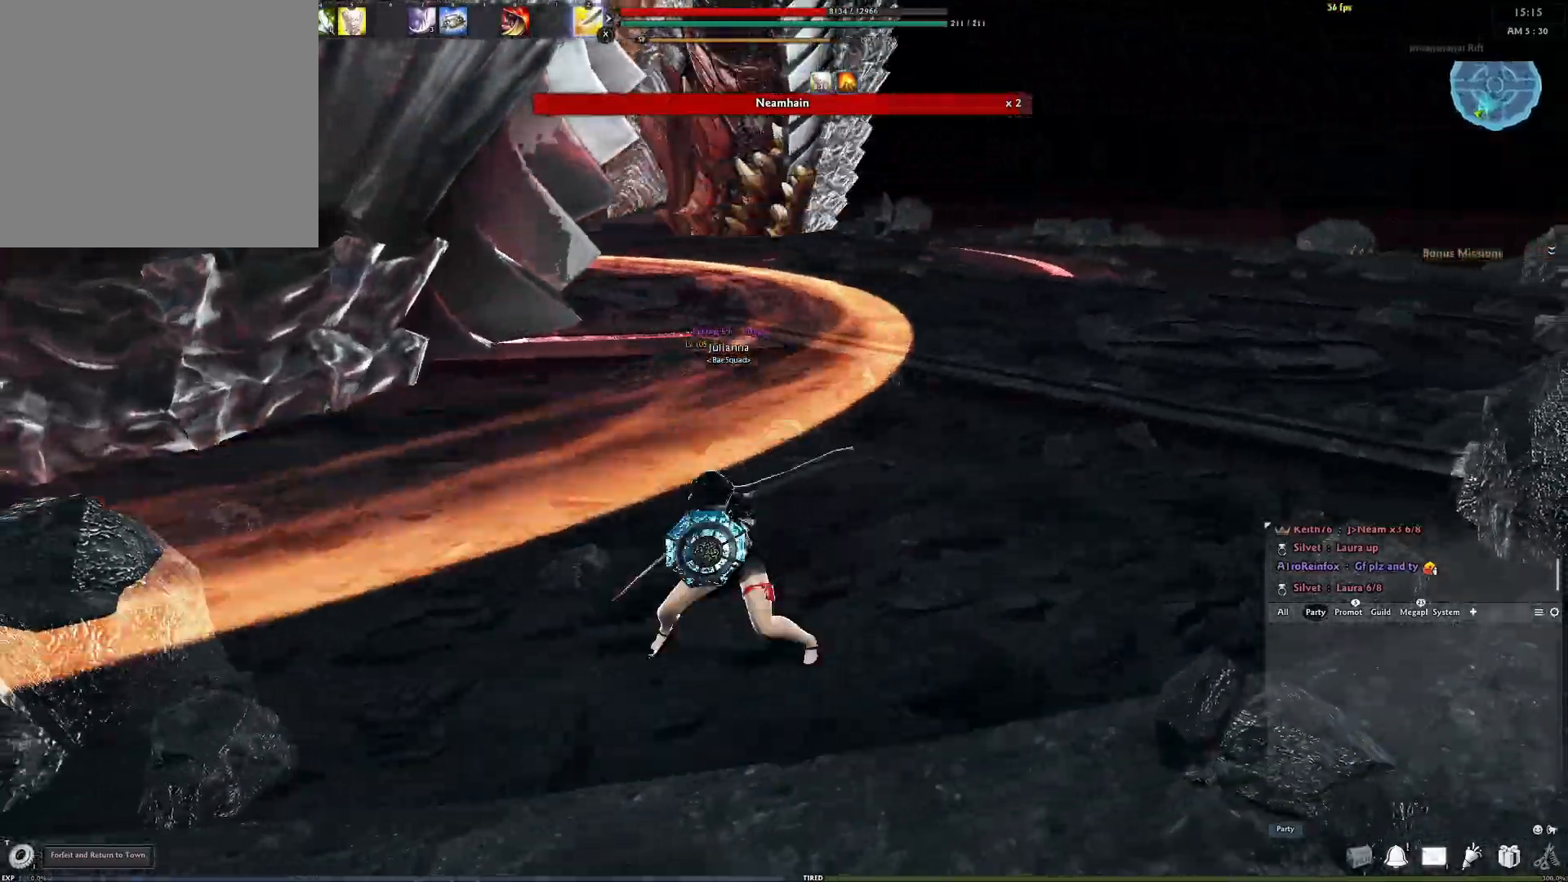
{"buttons": [], "left_stick": "down-left", "right_stick": "center", "events": [[67, "left_stick", "down-left"], [100, "X", "up"]]}
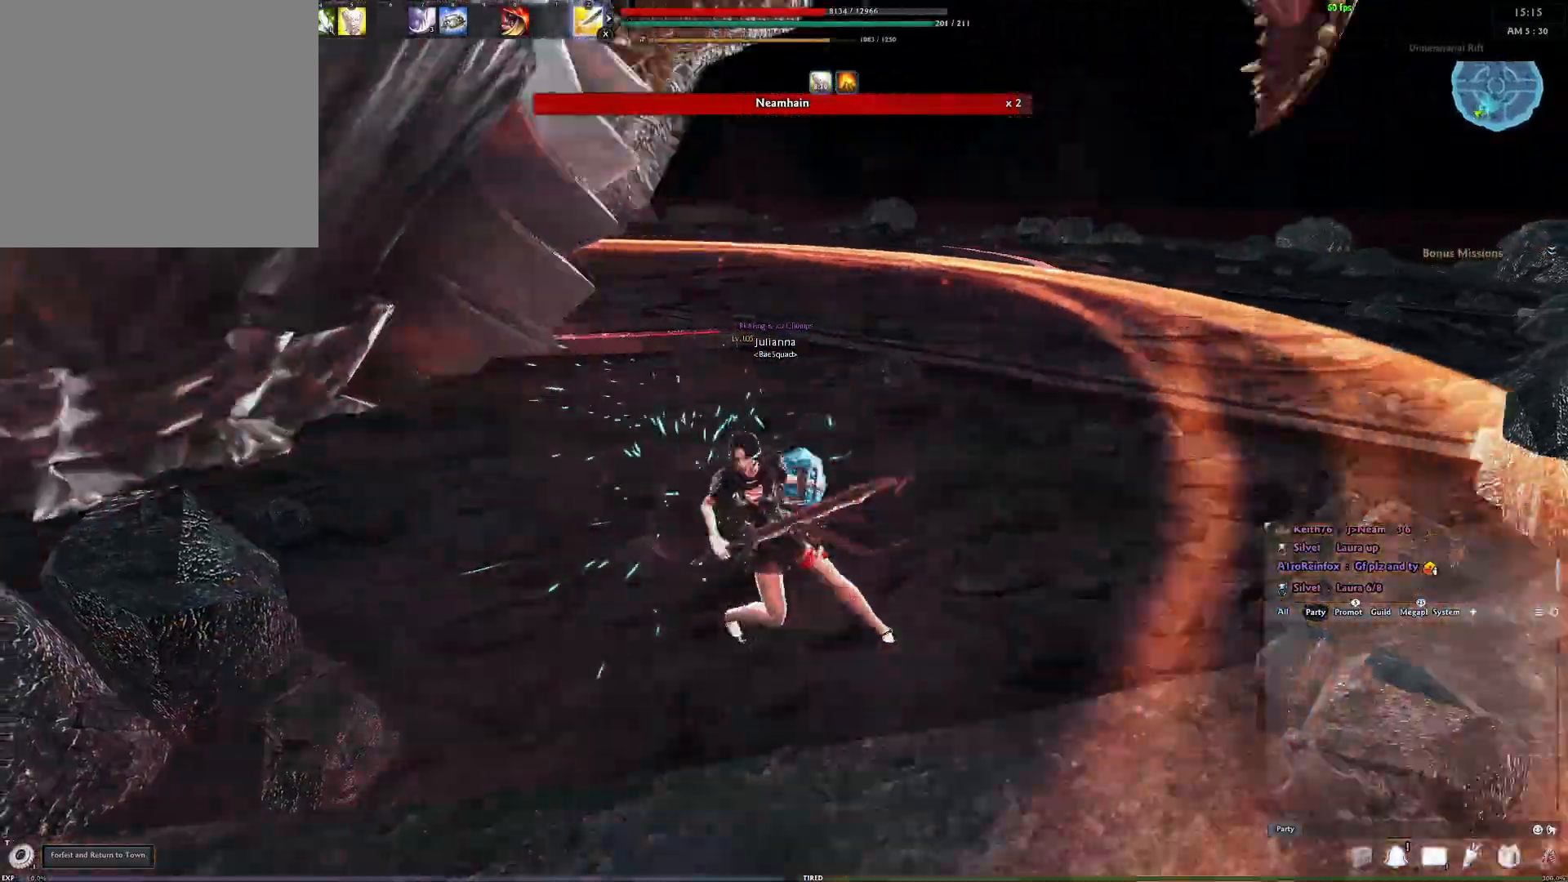
{"buttons": [], "left_stick": "down-left", "right_stick": "center", "events": [[50, "A", "down"], [167, "A", "up"]]}
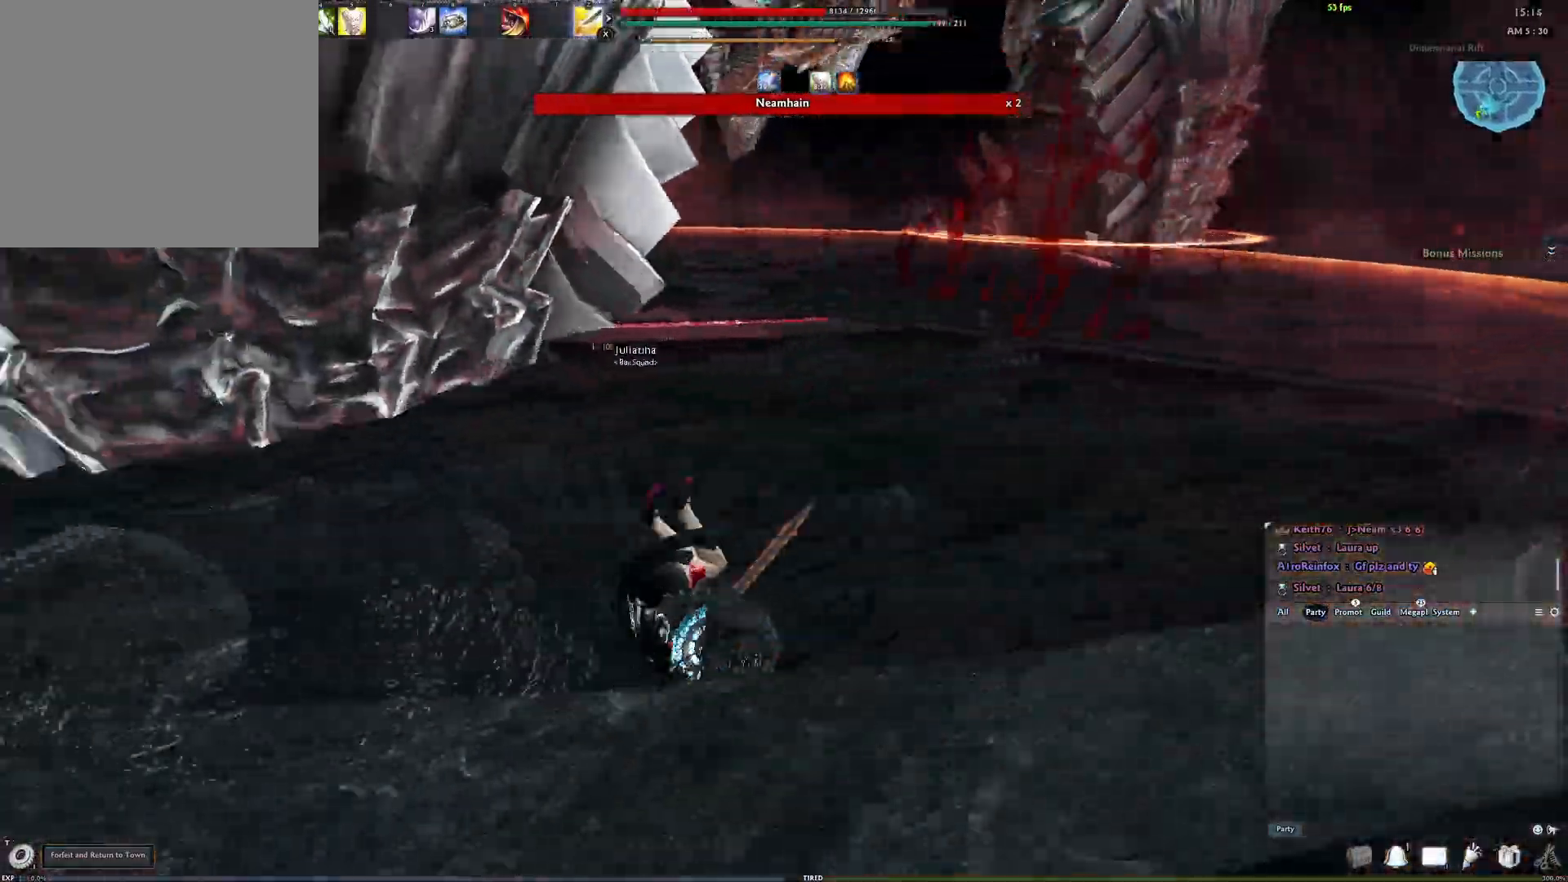
{"buttons": [], "left_stick": "down-left", "right_stick": "center", "events": [[317, "A", "down"], [467, "A", "up"]]}
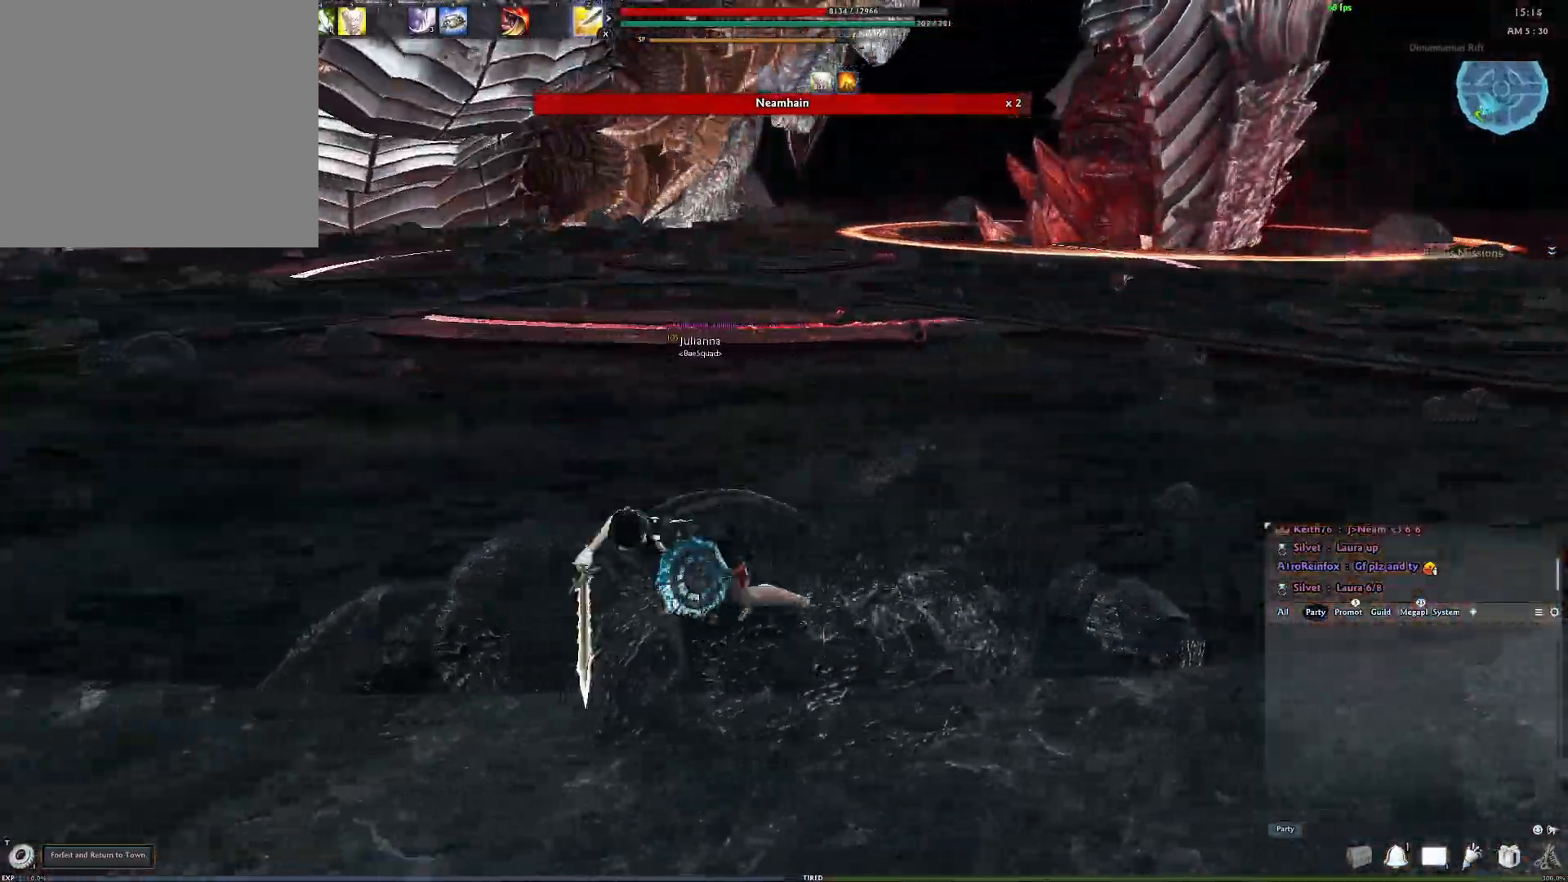
{"buttons": [], "left_stick": "down-left", "right_stick": "center", "events": [[150, "right_stick", "right"], [283, "right_stick", "center"]]}
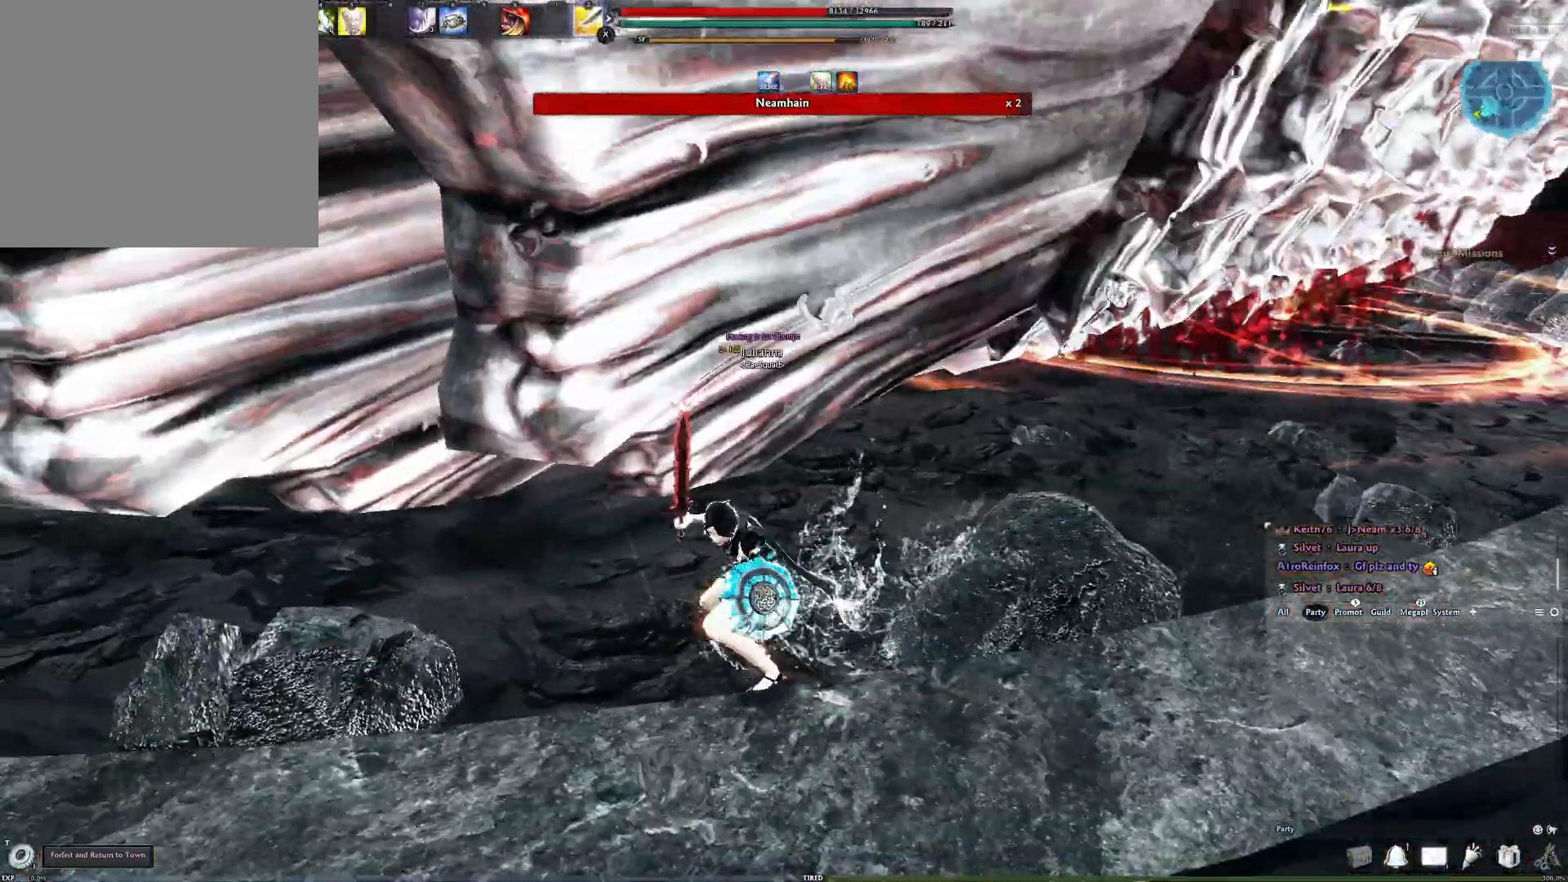
{"buttons": [], "left_stick": "center", "right_stick": "center", "events": [[250, "right_stick", "left"], [283, "left_stick", "down-right"], [367, "right_stick", "center"], [433, "left_stick", "center"]]}
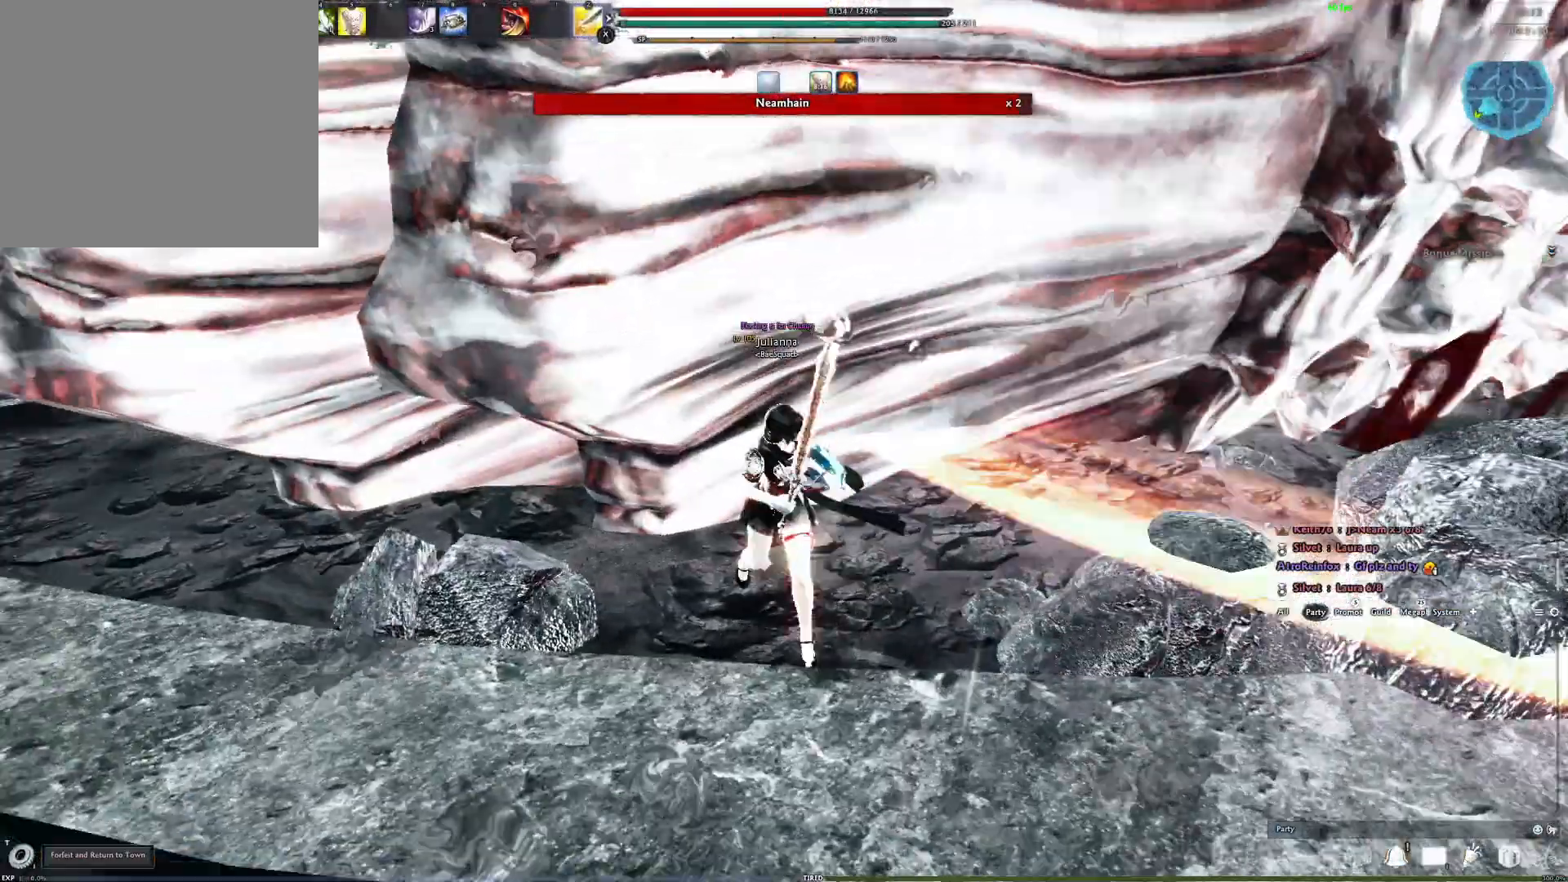
{"buttons": [], "left_stick": "down-left", "right_stick": "up-right", "events": [[17, "A", "down"], [267, "A", "up"], [317, "left_stick", "down-left"], [467, "right_stick", "up-right"]]}
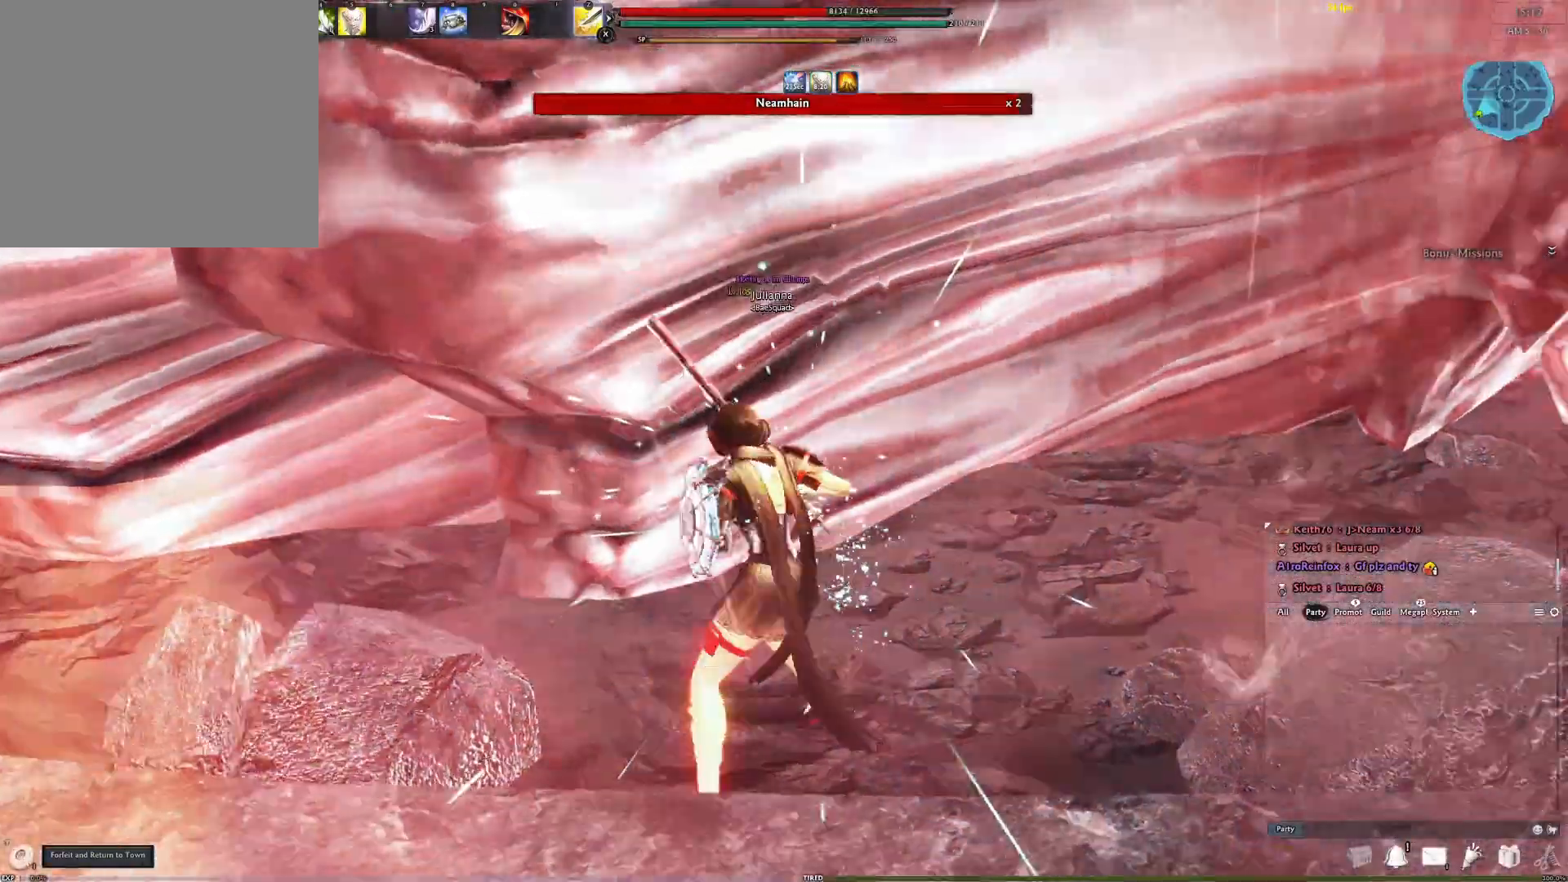
{"buttons": [], "left_stick": "down", "right_stick": "center", "events": [[33, "right_stick", "center"], [167, "A", "down"], [317, "A", "up"], [400, "left_stick", "down"]]}
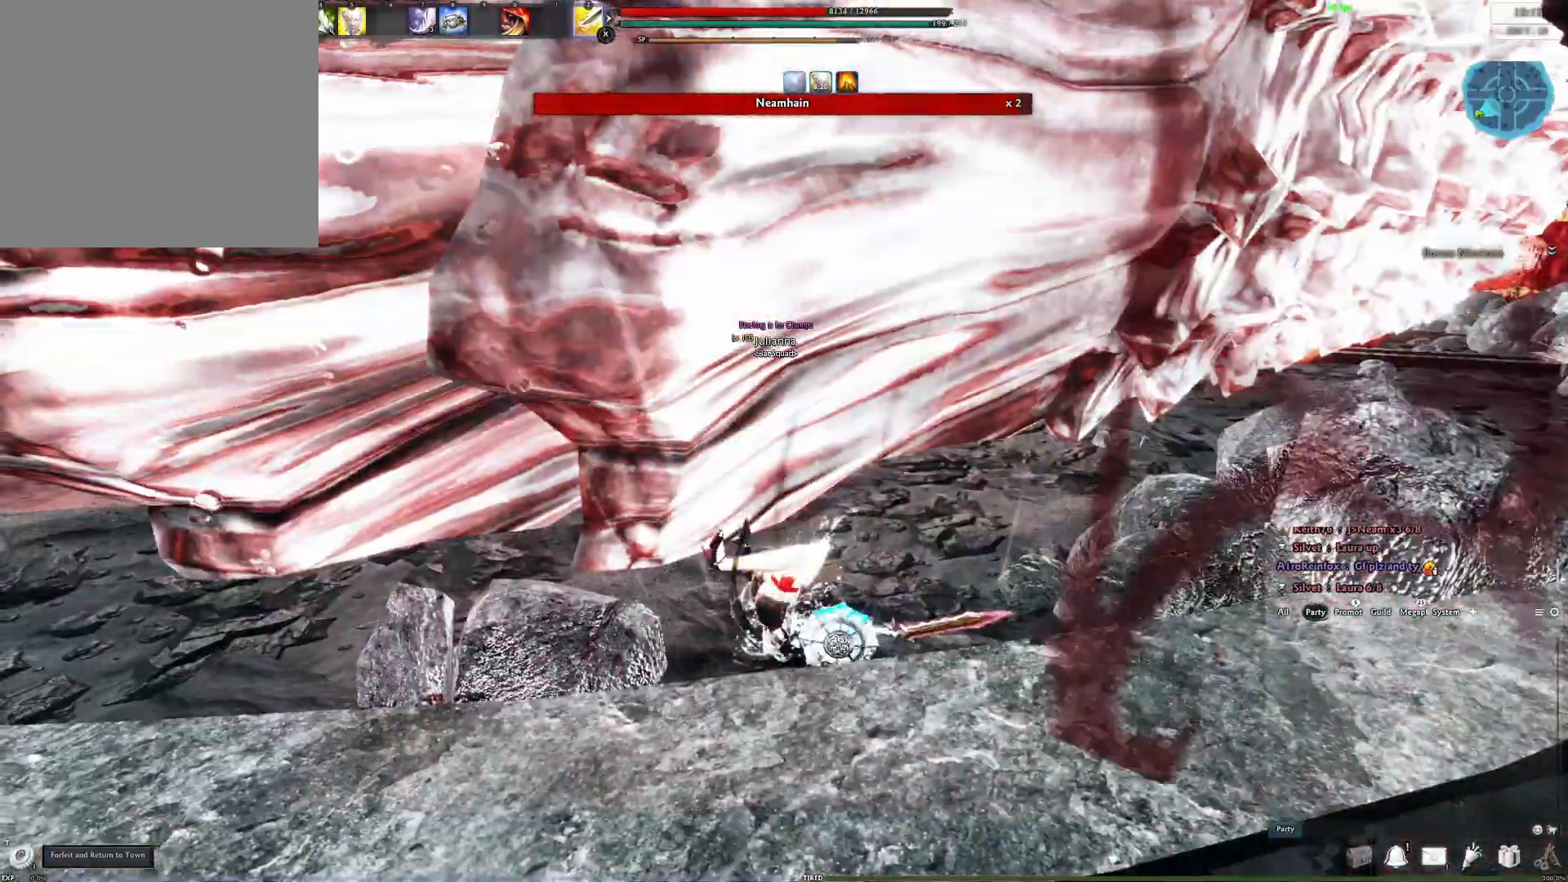
{"buttons": [], "left_stick": "down-right", "right_stick": "center", "events": [[50, "left_stick", "down-right"], [217, "right_stick", "right"], [333, "right_stick", "center"]]}
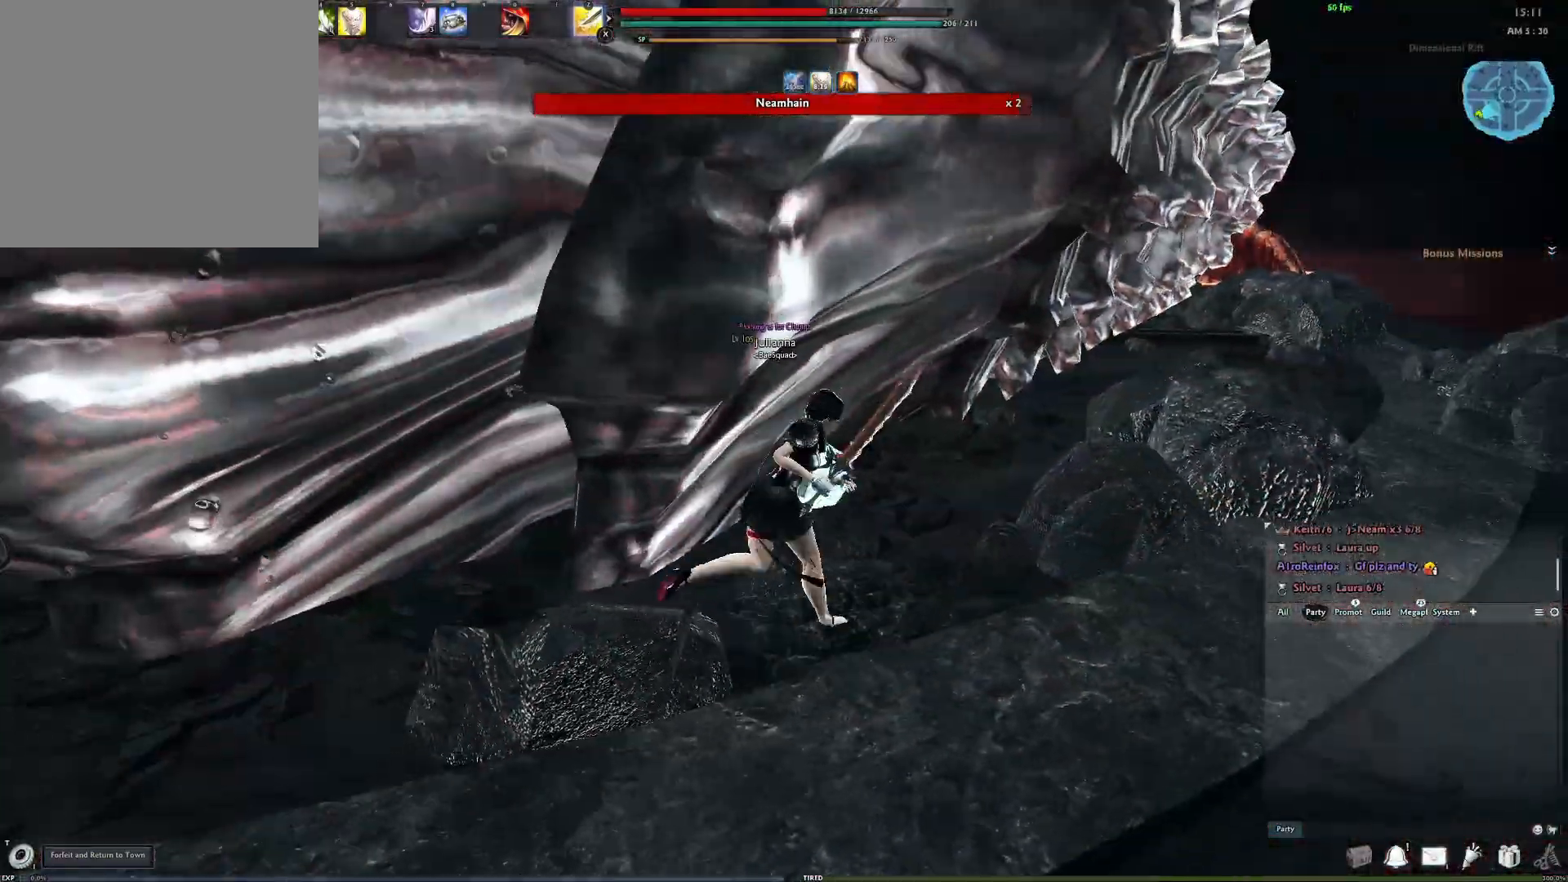
{"buttons": [], "left_stick": "down-right", "right_stick": "left", "events": [[367, "right_stick", "left"]]}
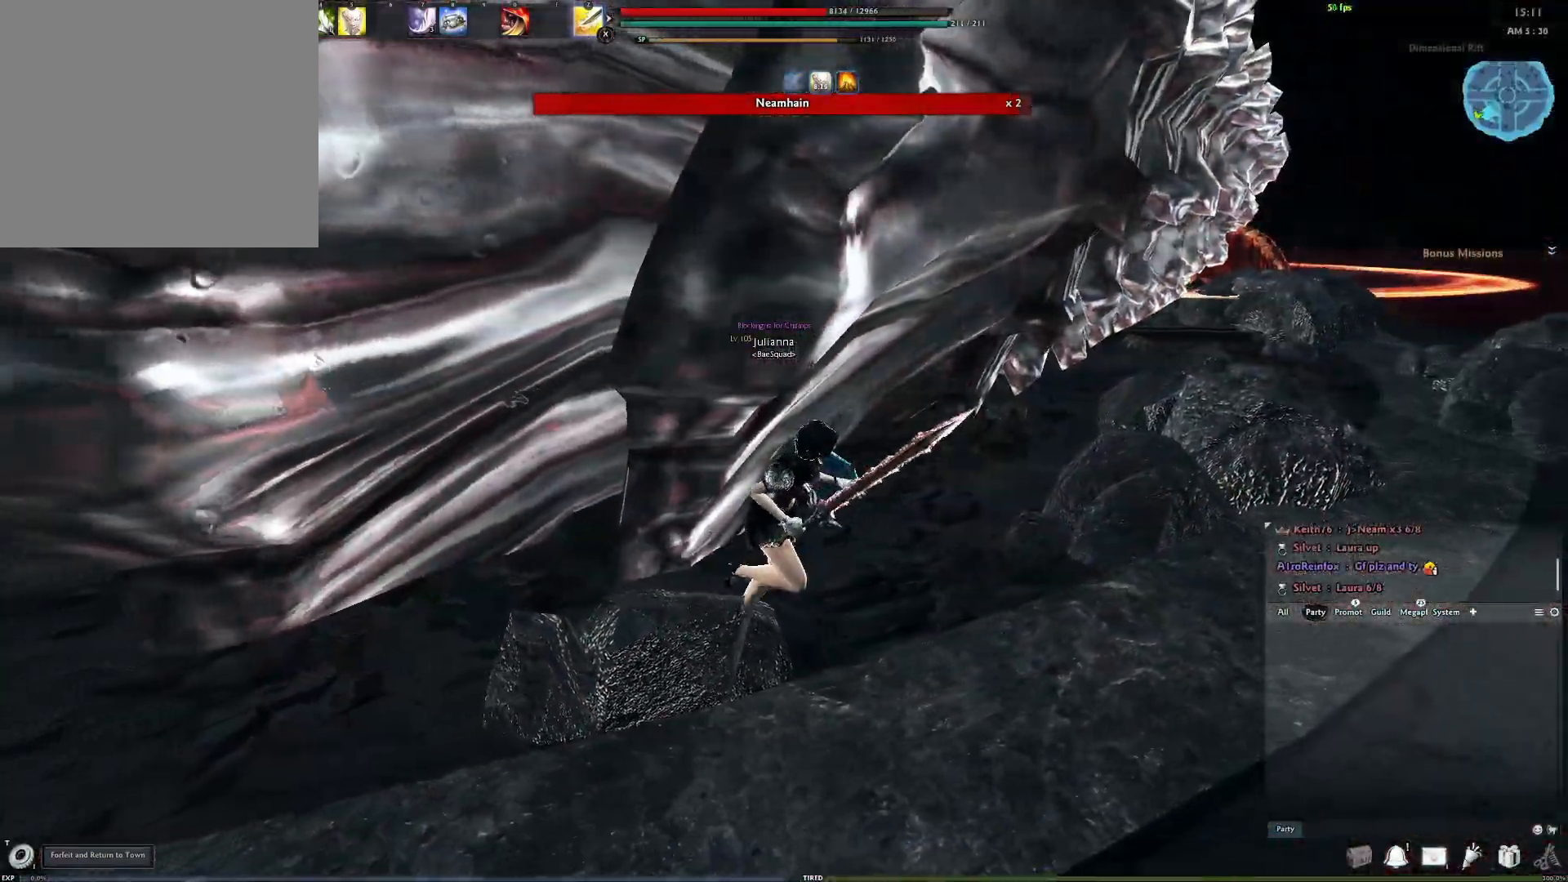
{"buttons": [], "left_stick": "down-right", "right_stick": "center", "events": [[67, "right_stick", "center"]]}
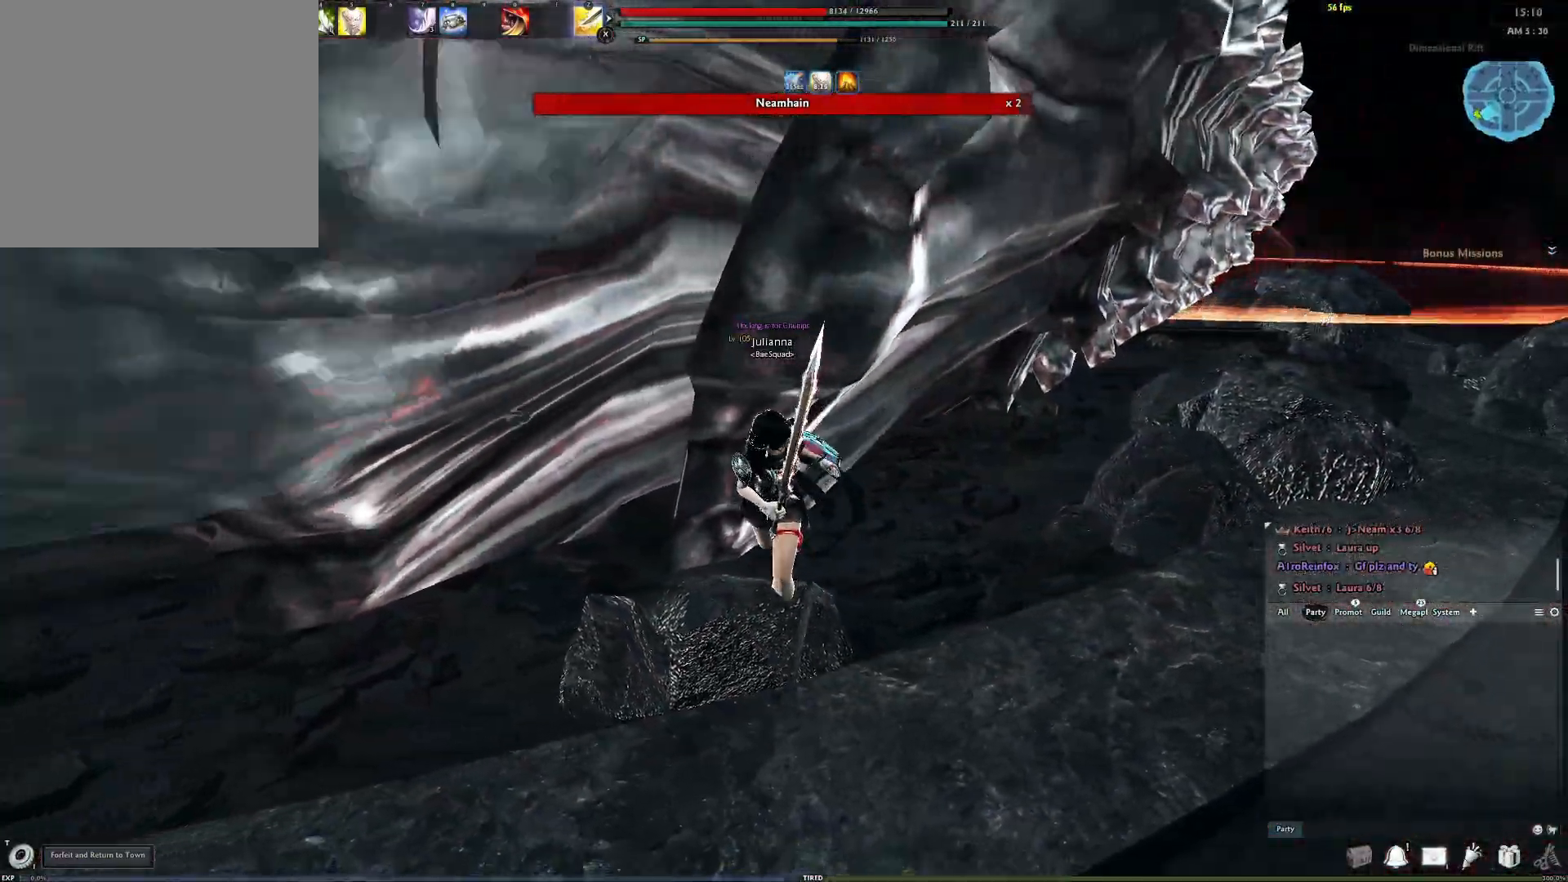
{"buttons": [], "left_stick": "down", "right_stick": "center", "events": [[100, "left_stick", "down"]]}
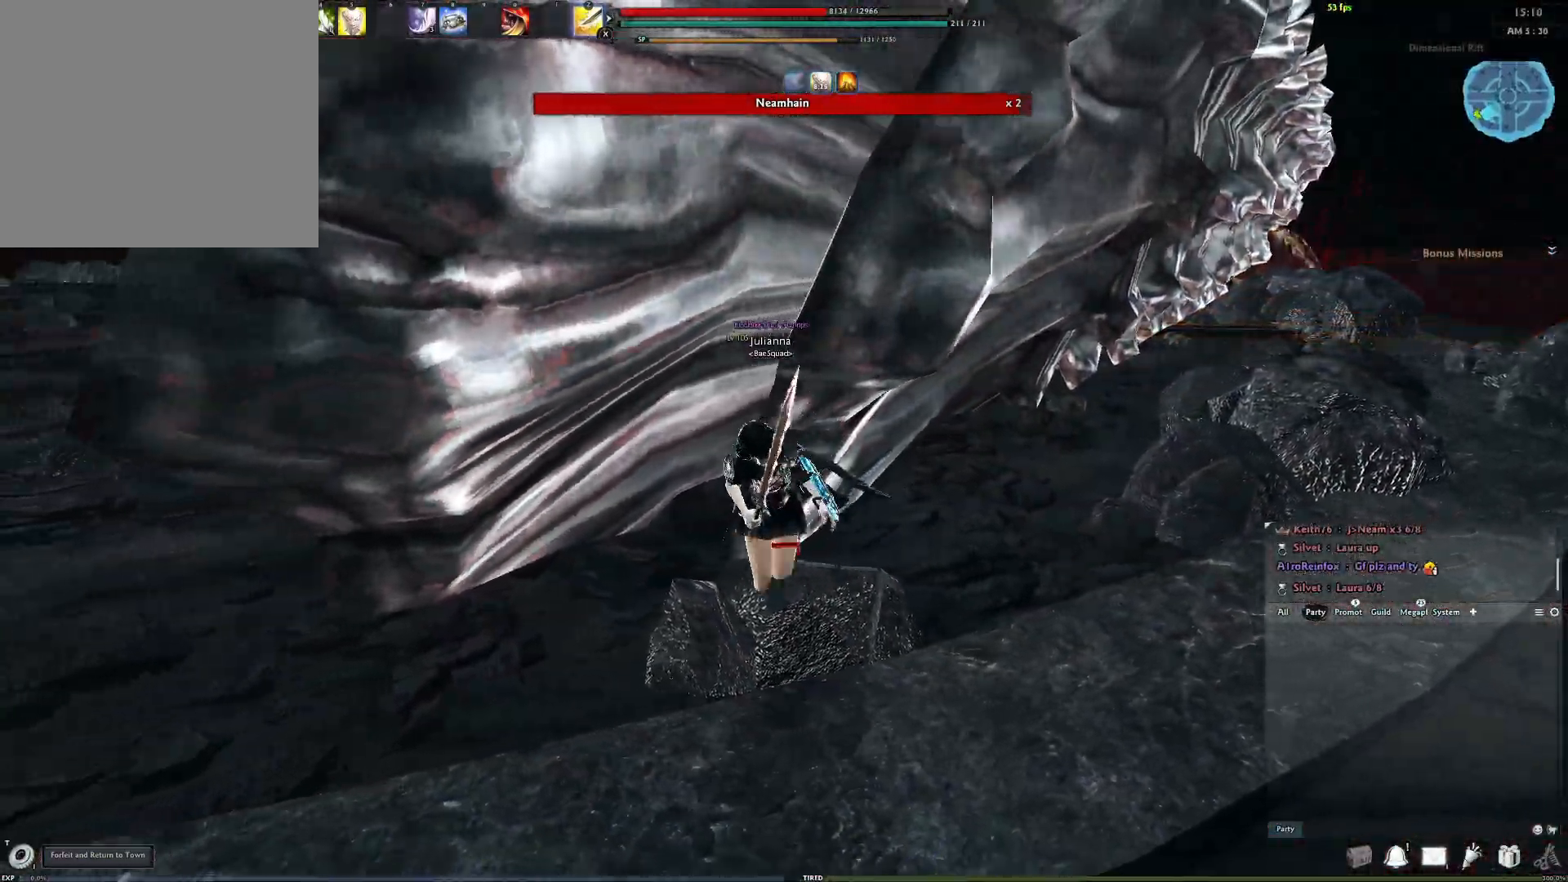
{"buttons": [], "left_stick": "down", "right_stick": "center", "events": []}
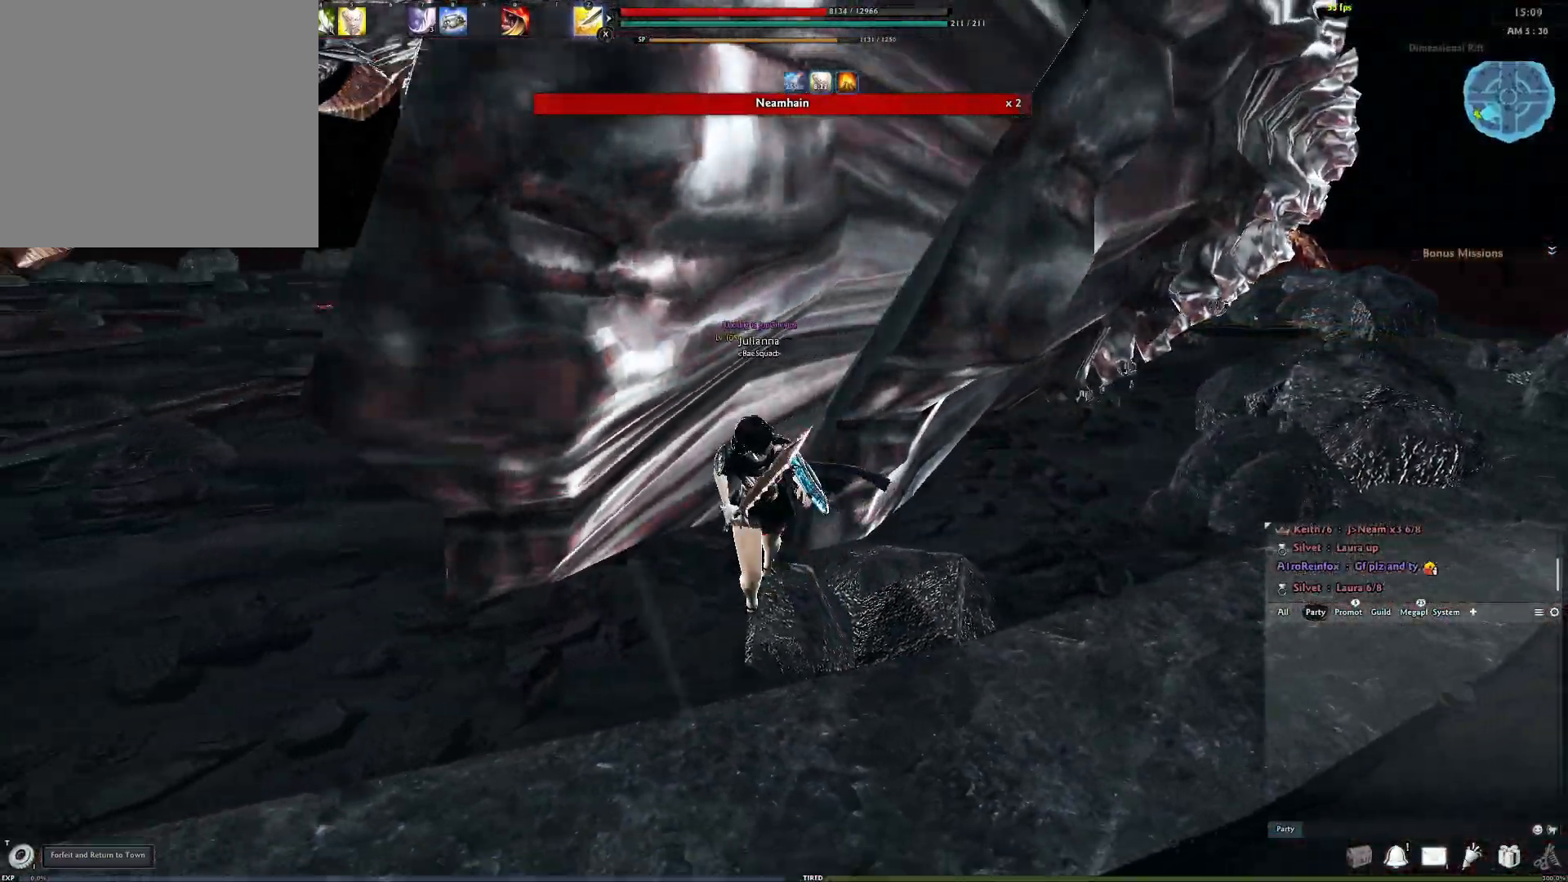
{"buttons": [], "left_stick": "center", "right_stick": "center", "events": [[483, "left_stick", "center"]]}
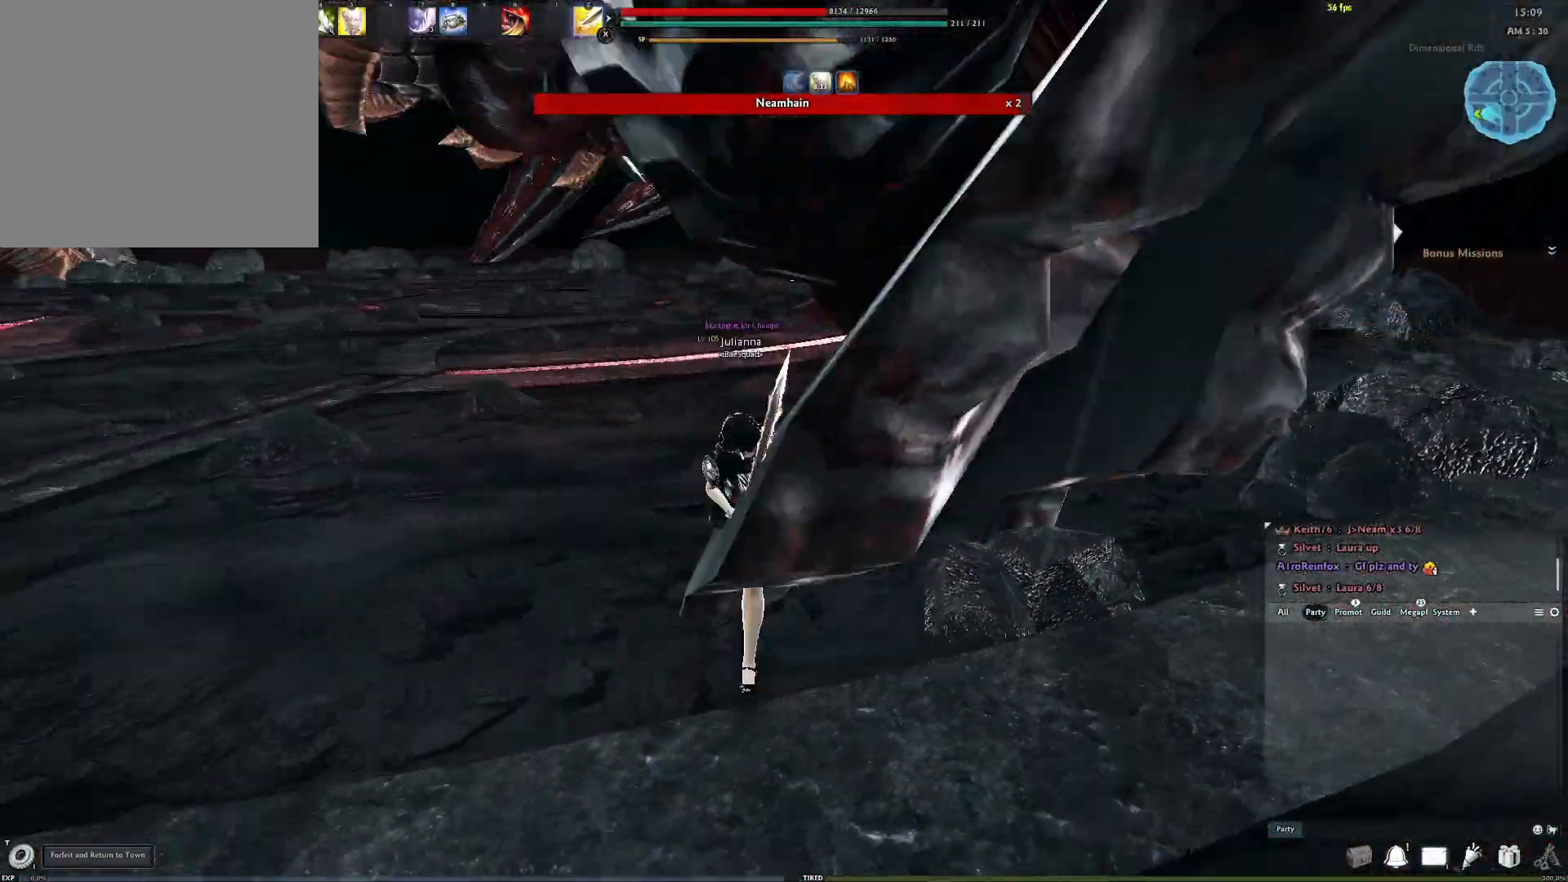
{"buttons": ["A"], "left_stick": "center", "right_stick": "center", "events": [[17, "A", "down"]]}
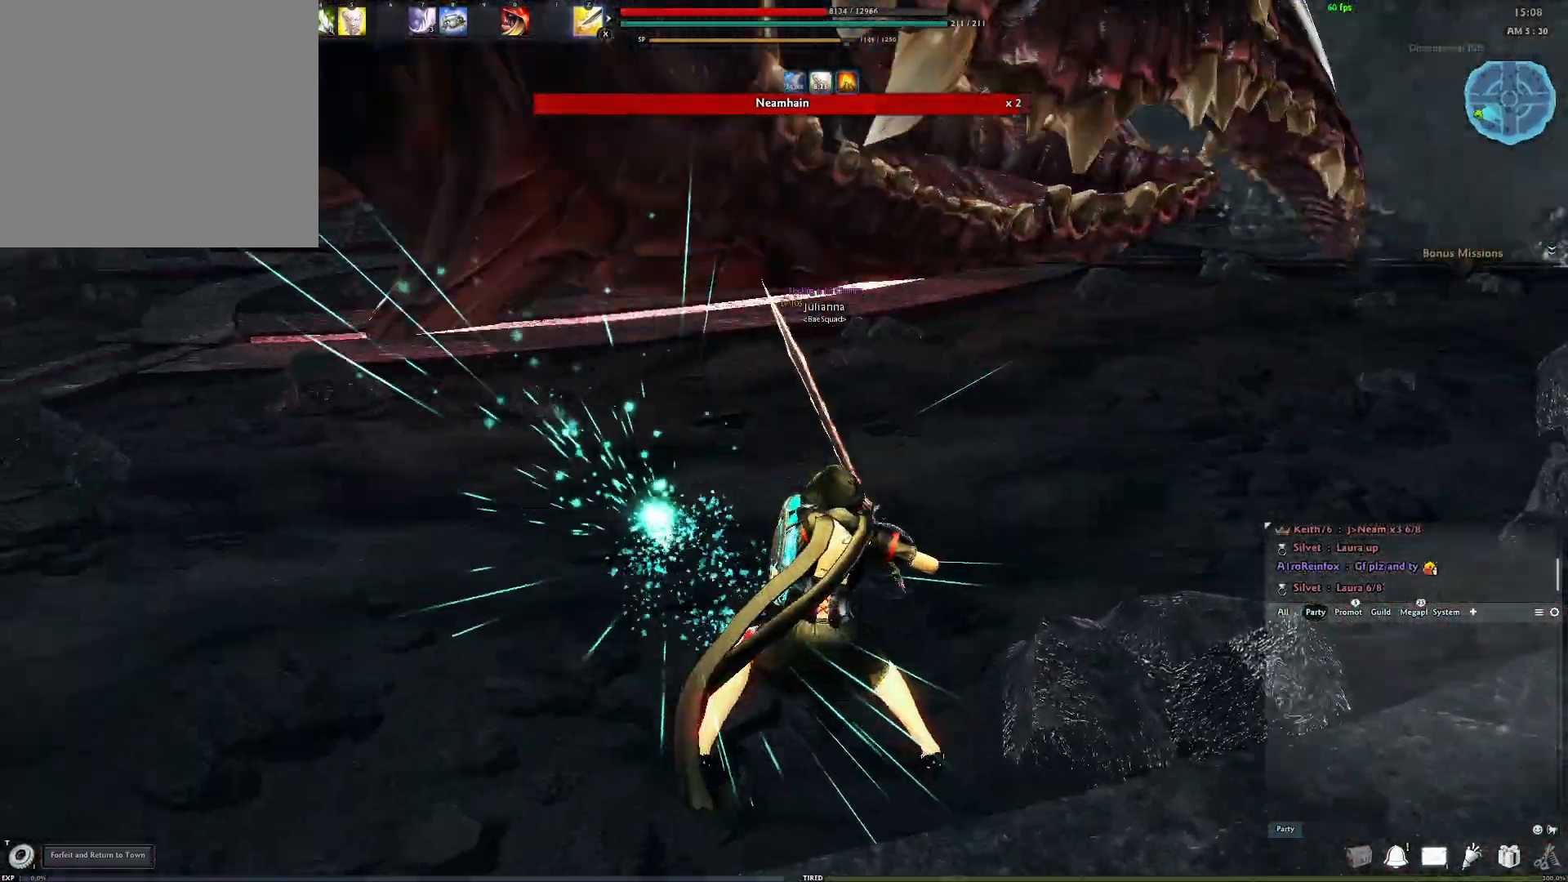
{"buttons": [], "left_stick": "down-left", "right_stick": "center", "events": [[33, "A", "up"], [150, "left_stick", "down-left"], [300, "A", "down"], [433, "A", "up"]]}